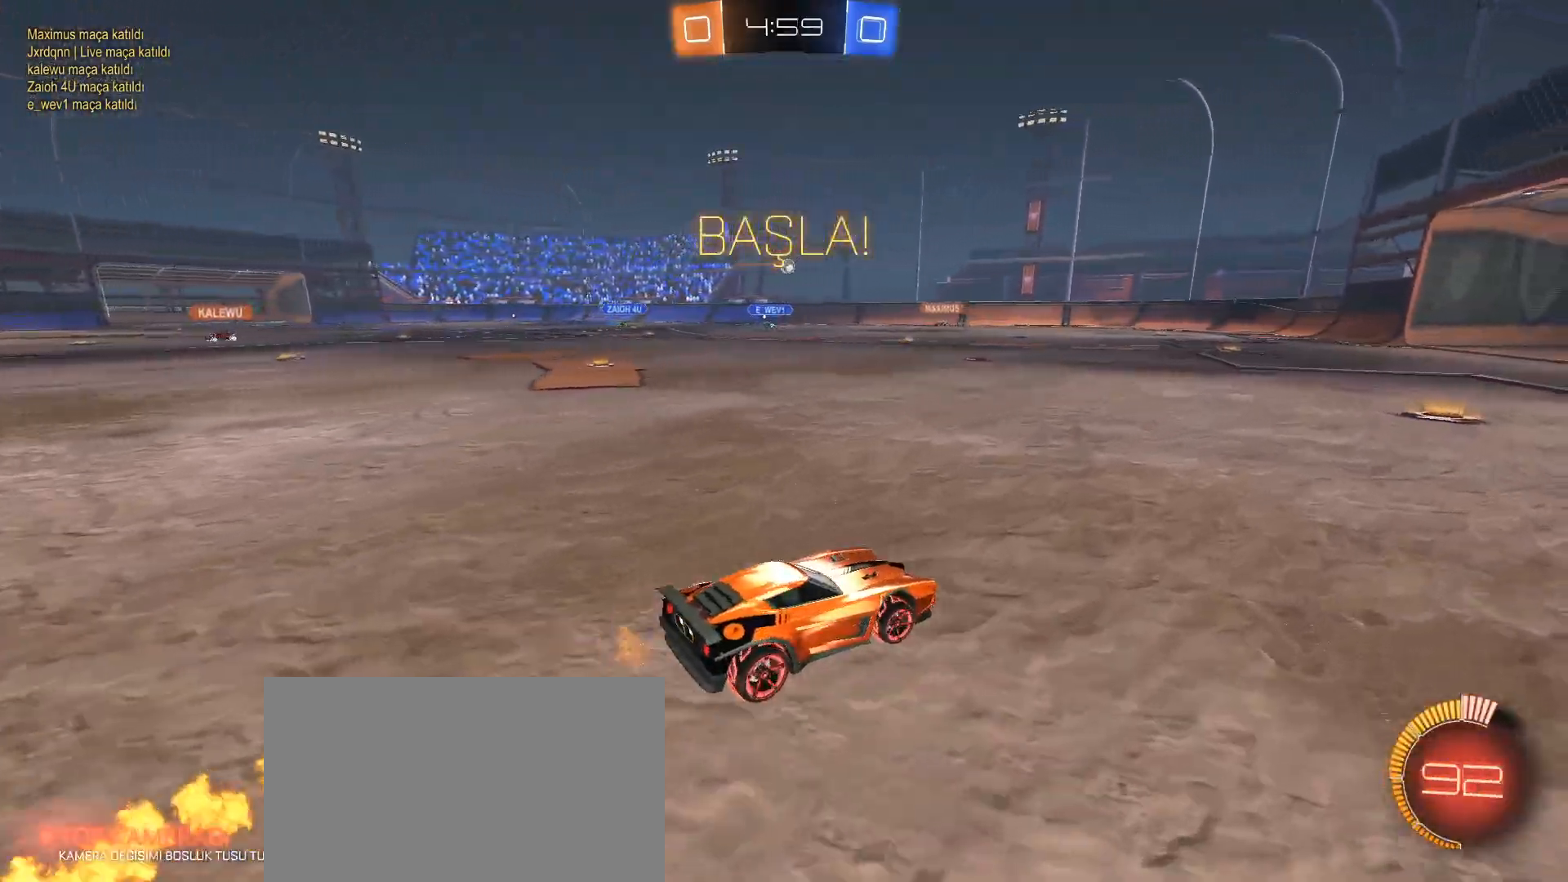
Gameplay with keyboard and mouse; each line is a JSON object with the keys and mouse buttons held at the frame after it. "events" lists presses ("down") and releases ("up") of "1", "2", "3", "4", "5", "a", "alt", "c", "caps_lock", "ctrl", "d", "e", "f", "g", "q", "r", "s", "shift", "space", "t", "tab", "v", "w", "x", "z", "mouse_left", "mouse_wheel" and "mouse_right" between this image and that frame as [ms after this image, input, new state], when the widget could be followed in between. "mouse_left", "mouse_wheel", "mouse_right" = the "left", "wheel", "right" buttons of the "mouse" list. No other keys are recorded. "wheel" means that the mouse wheel is clicked or scrolled. Not read: mouse_move.
{"keys": ["w"], "mouse": ["left"], "events": [[401, "mouse_left", "down"]]}
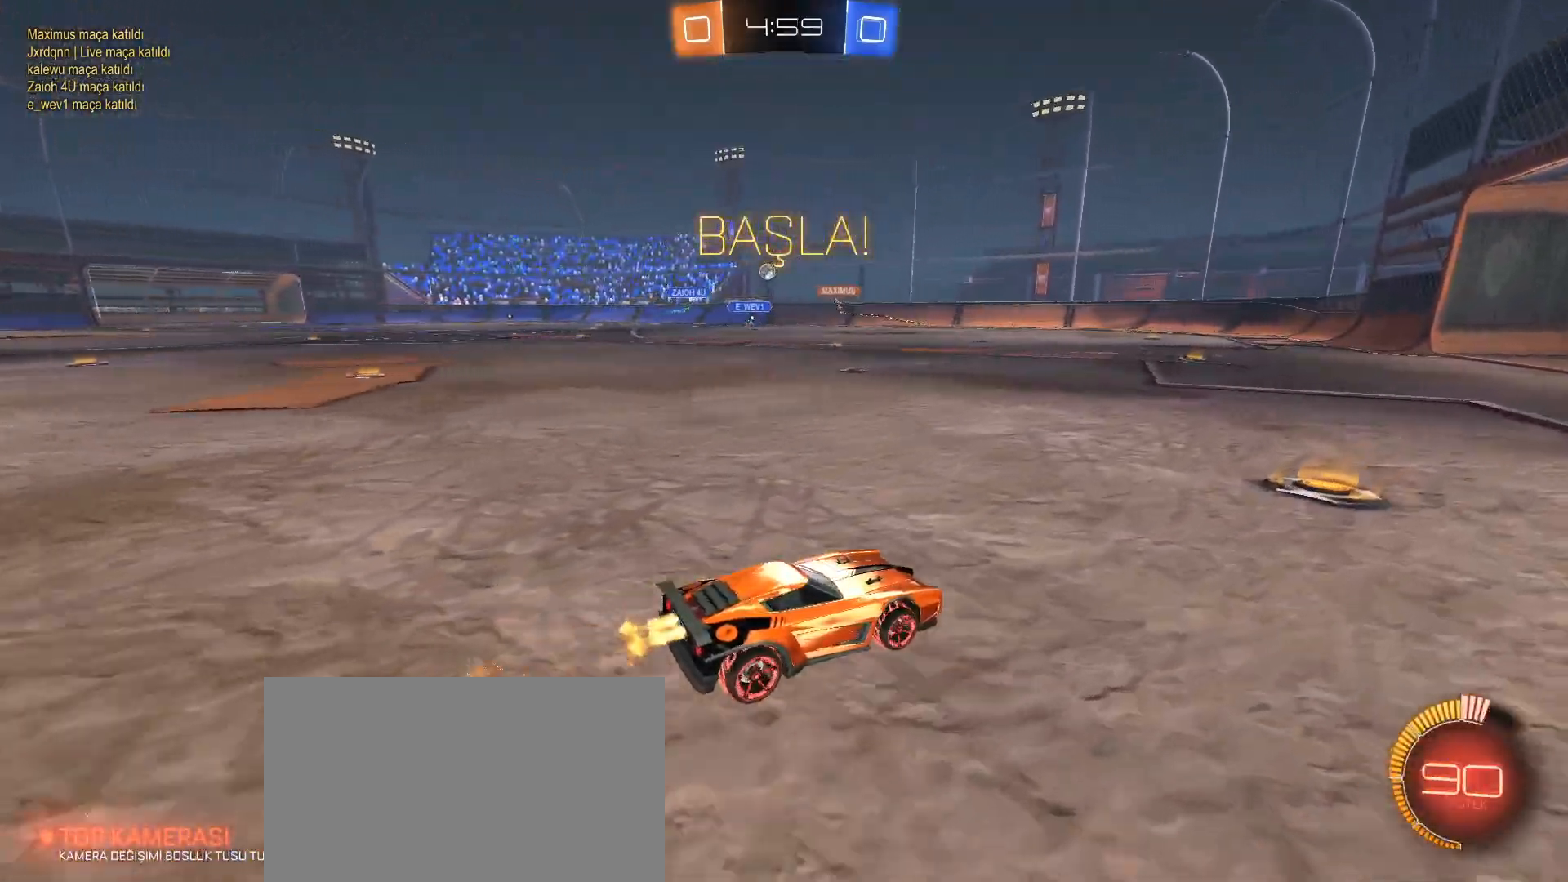
{"keys": ["w"], "mouse": [], "events": [[33, "mouse_left", "up"], [217, "a", "down"], [450, "a", "up"]]}
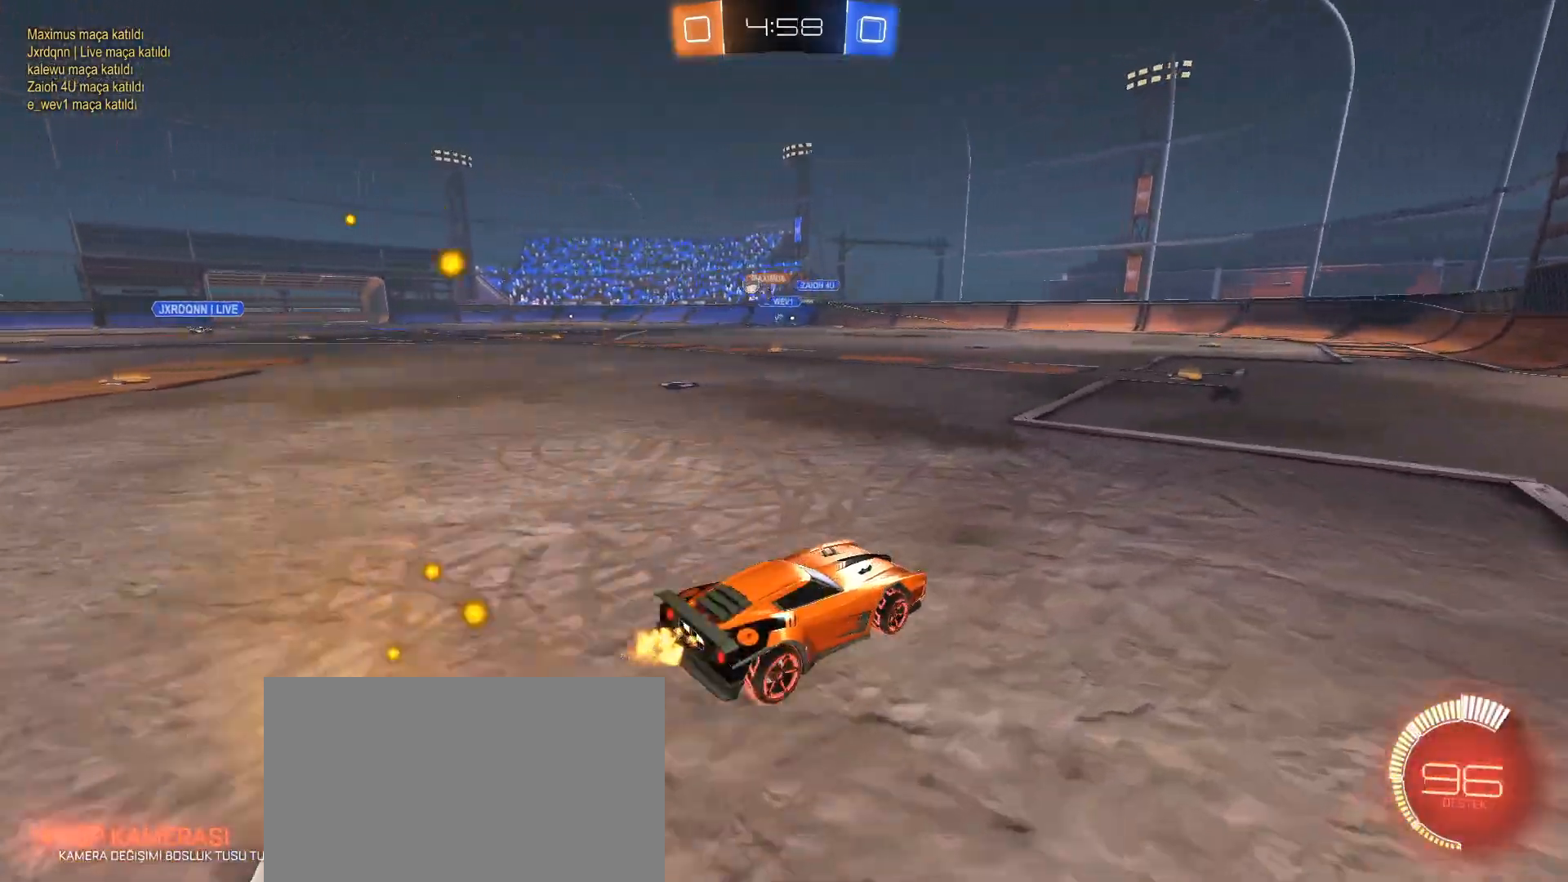
{"keys": ["a", "w"], "mouse": ["left"], "events": [[101, "a", "down"], [184, "shift", "down"], [234, "shift", "up"], [418, "mouse_left", "down"]]}
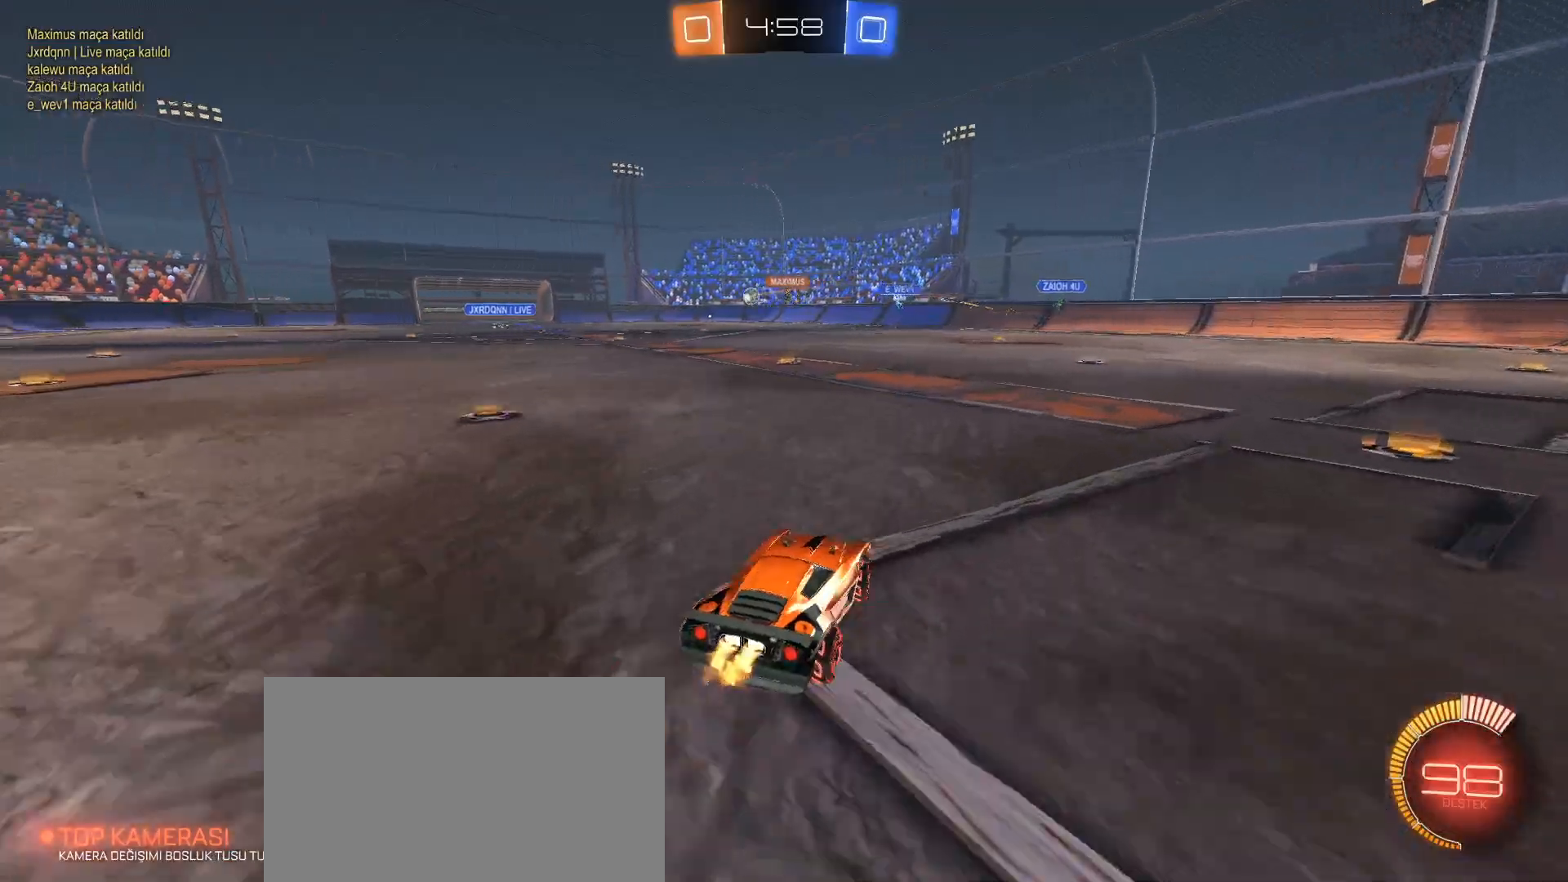
{"keys": ["w"], "mouse": [], "events": [[117, "a", "up"], [167, "mouse_left", "up"], [434, "a", "down"], [484, "a", "up"]]}
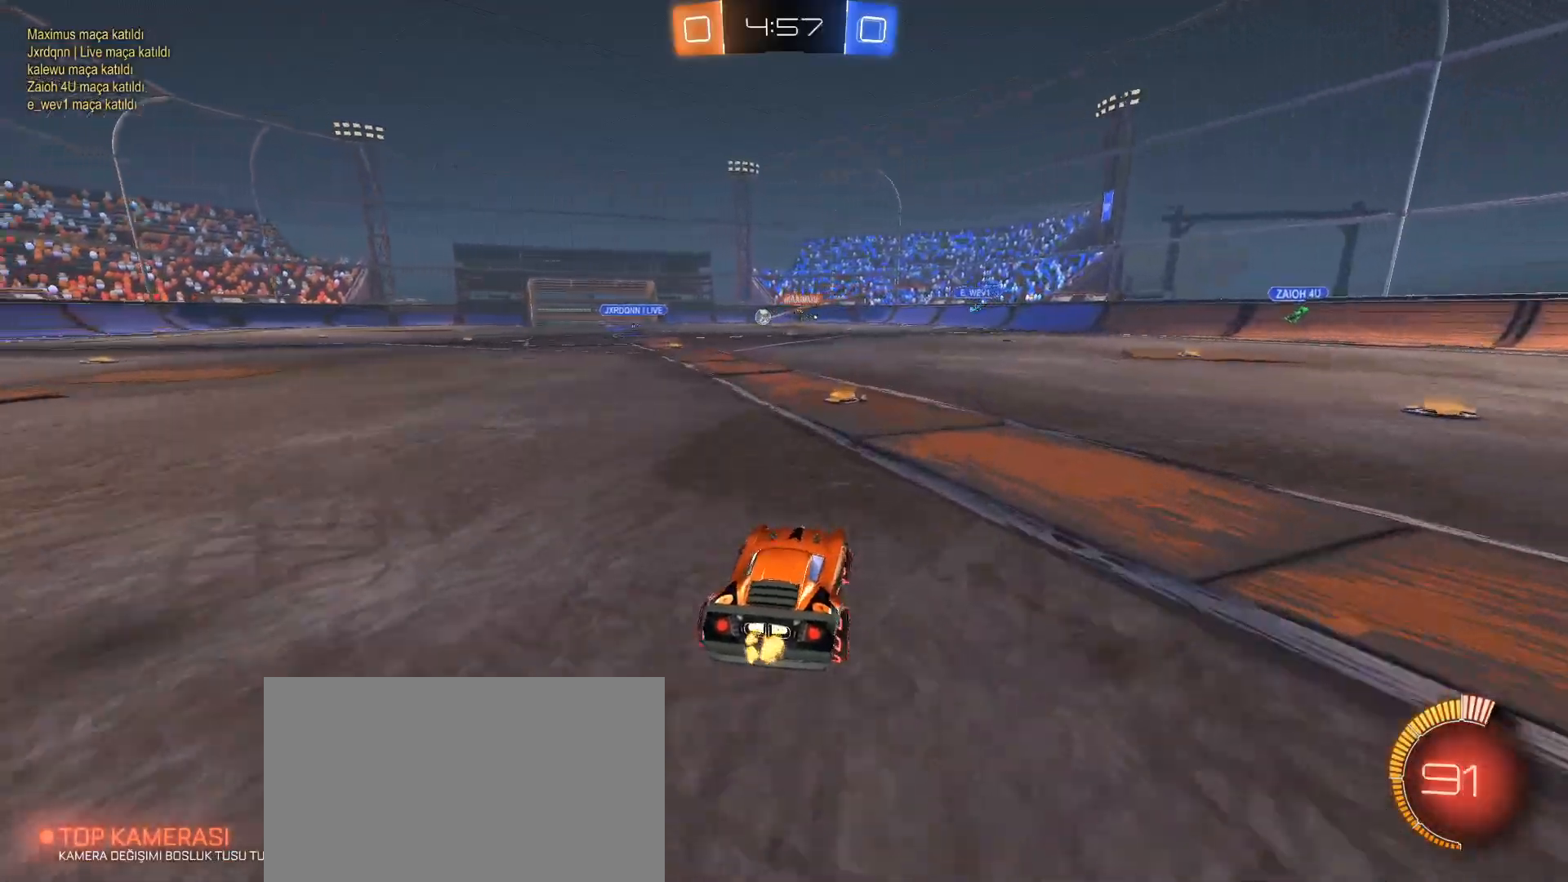
{"keys": ["w"], "mouse": ["left"], "events": [[167, "d", "down"], [167, "mouse_left", "down"], [267, "mouse_left", "up"], [317, "d", "up"], [401, "a", "down"], [451, "a", "up"], [501, "mouse_left", "down"]]}
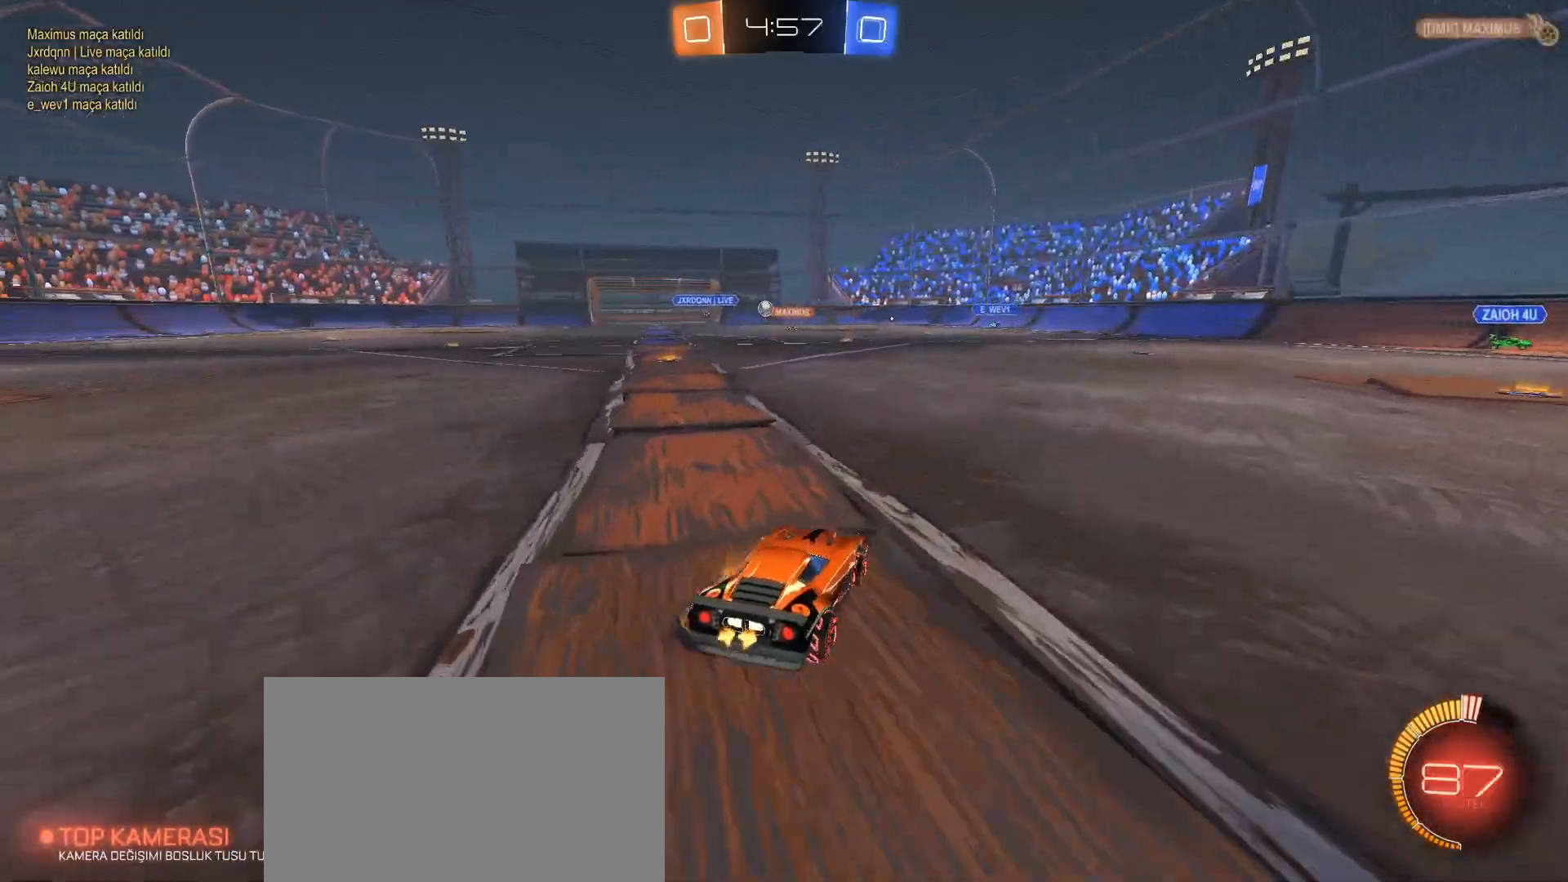
{"keys": ["w"], "mouse": [], "events": [[367, "a", "down"], [367, "mouse_left", "up"], [417, "a", "up"]]}
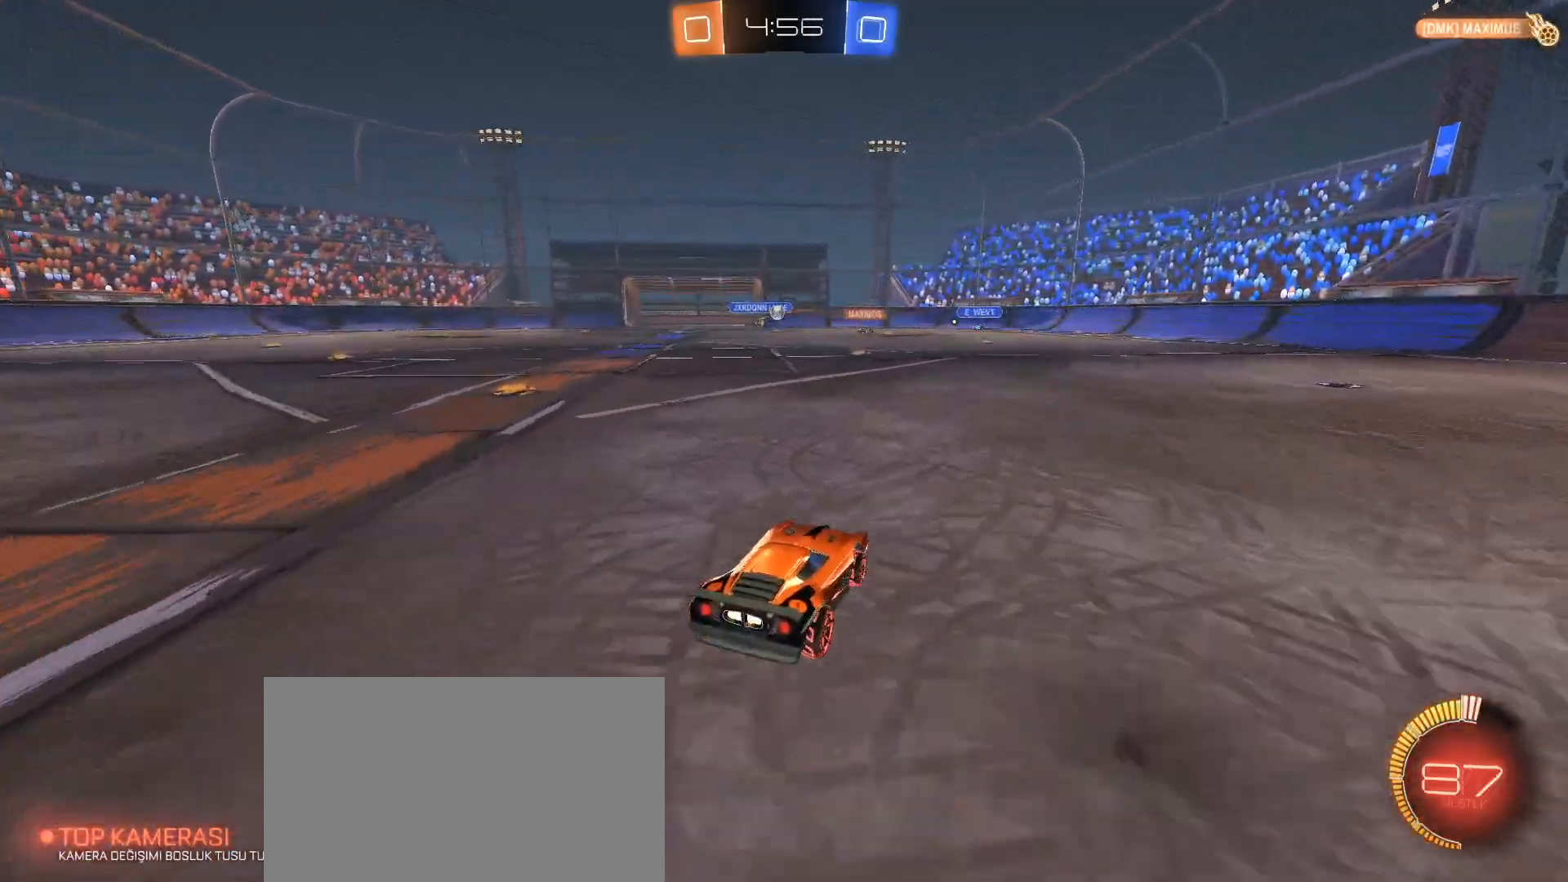
{"keys": ["d", "w"], "mouse": ["left"], "events": [[384, "d", "down"], [484, "mouse_left", "down"]]}
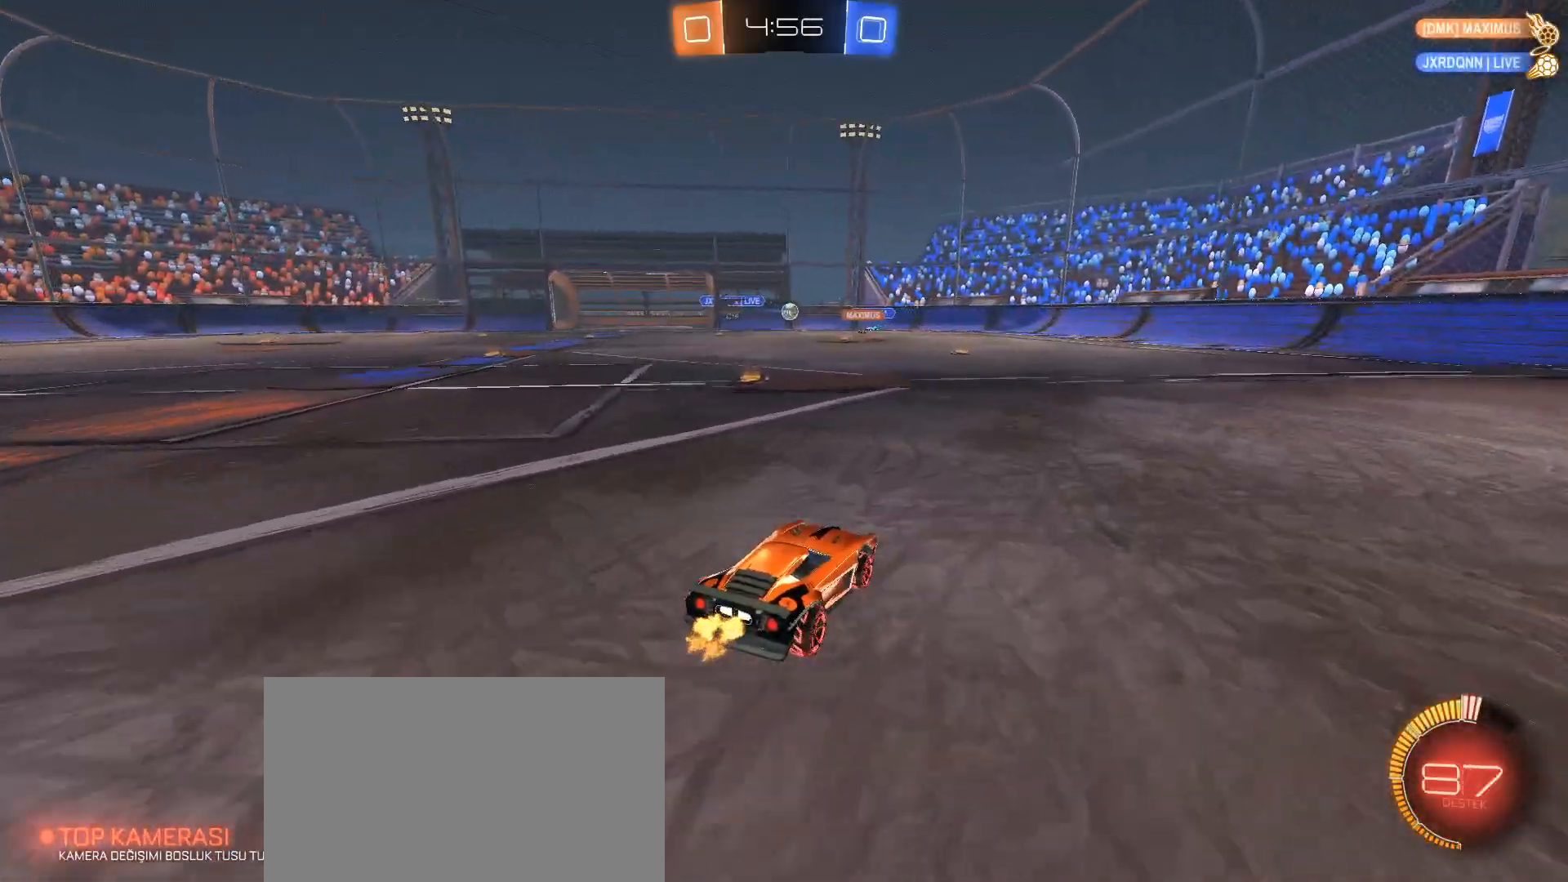
{"keys": ["a", "w"], "mouse": [], "events": [[217, "d", "up"], [267, "mouse_left", "up"], [367, "a", "down"]]}
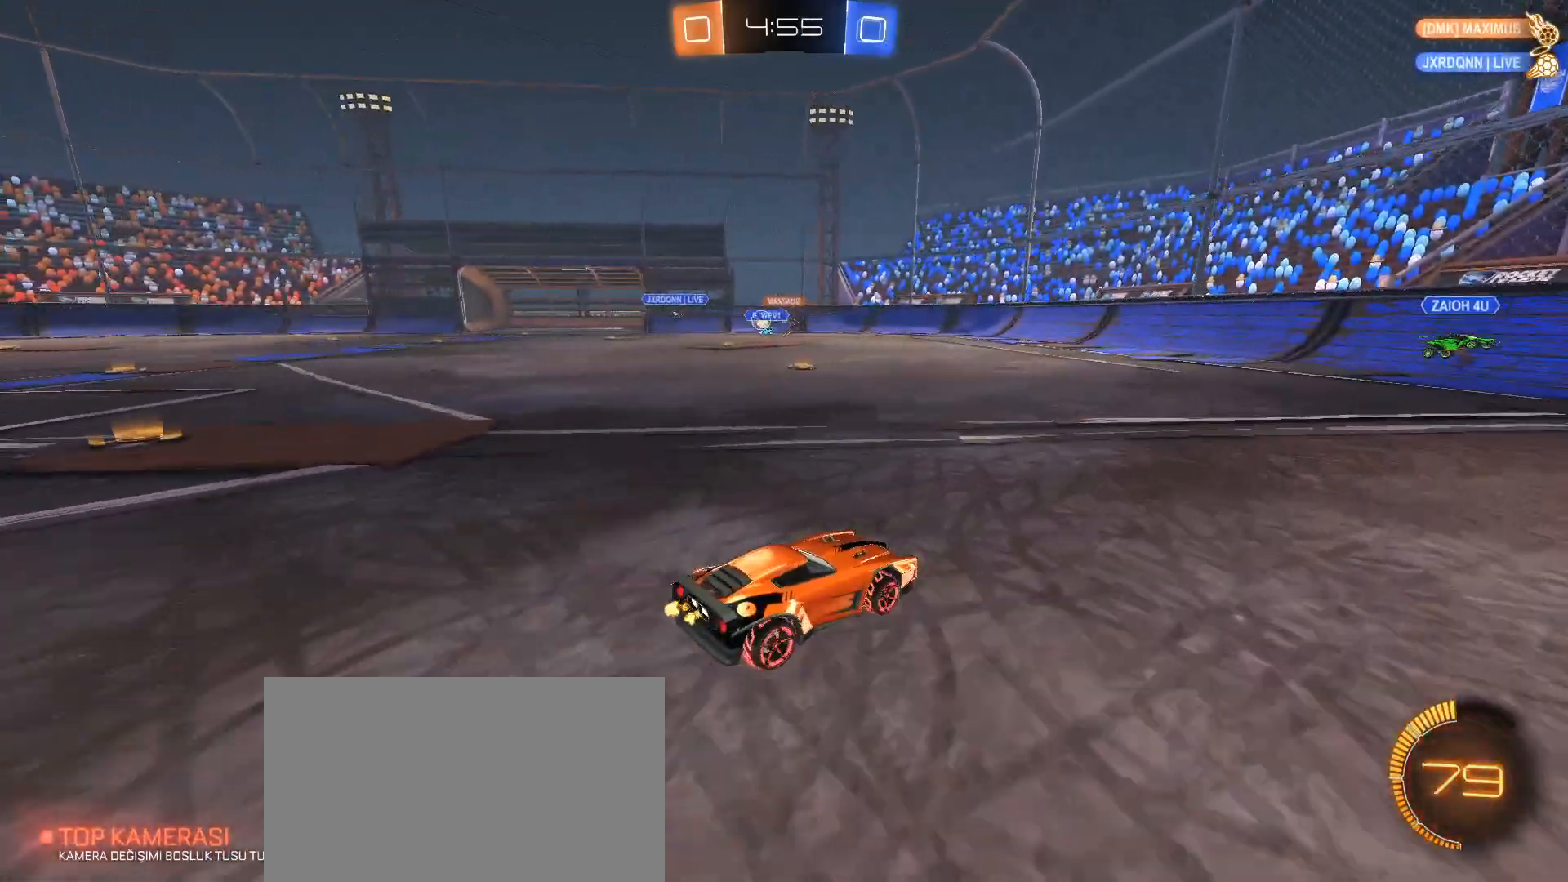
{"keys": ["a", "w"], "mouse": [], "events": [[101, "a", "up"], [184, "a", "down"], [334, "shift", "down"], [367, "shift", "up"]]}
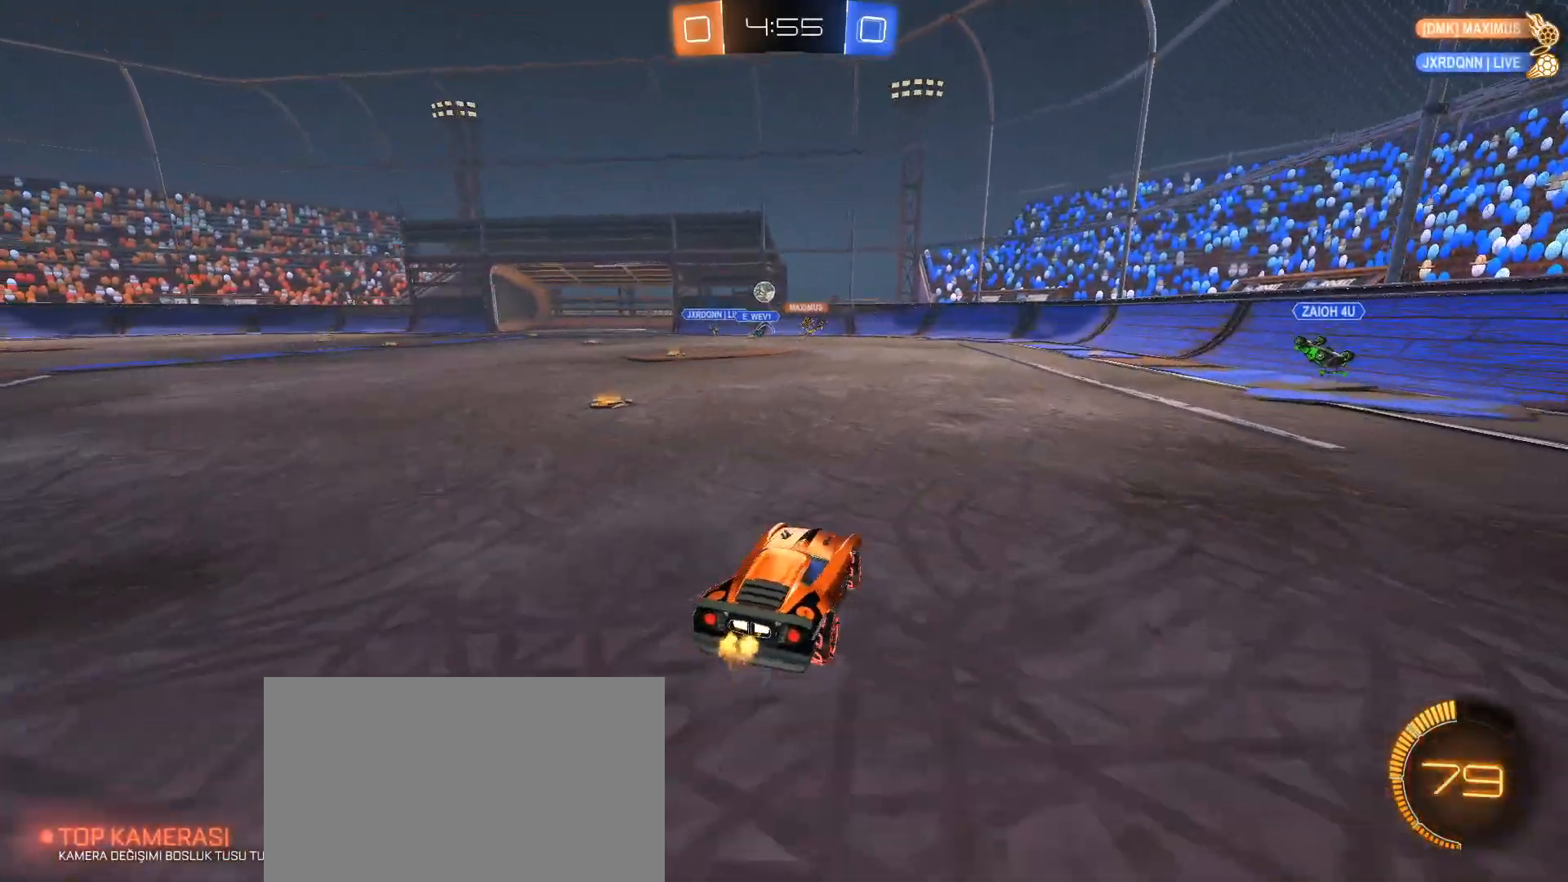
{"keys": ["a"], "mouse": [], "events": [[300, "w", "up"]]}
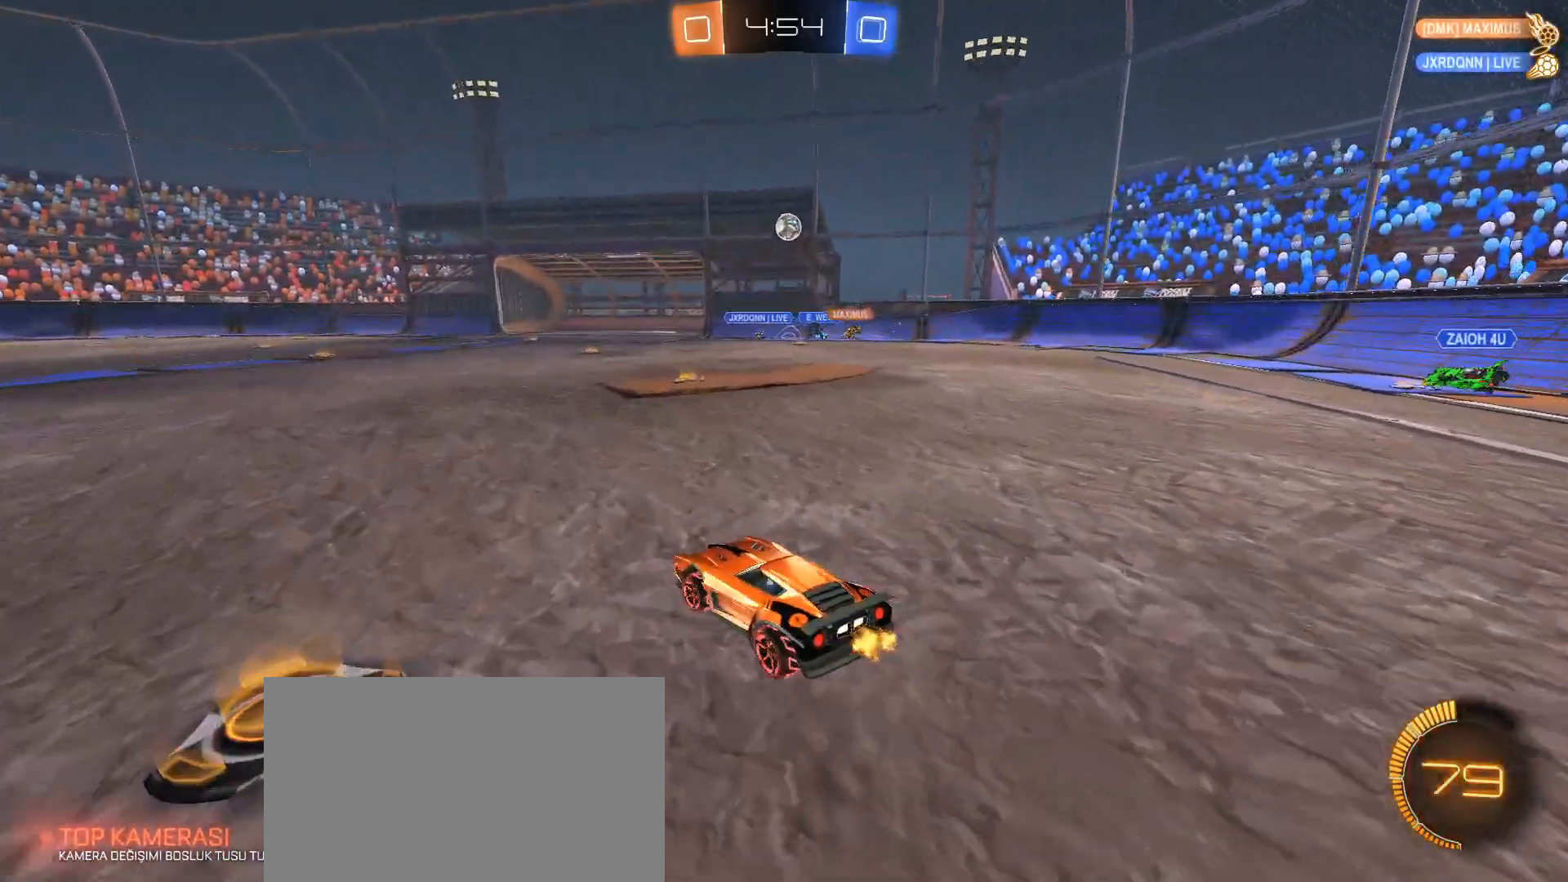
{"keys": ["a", "w"], "mouse": [], "events": [[317, "w", "down"]]}
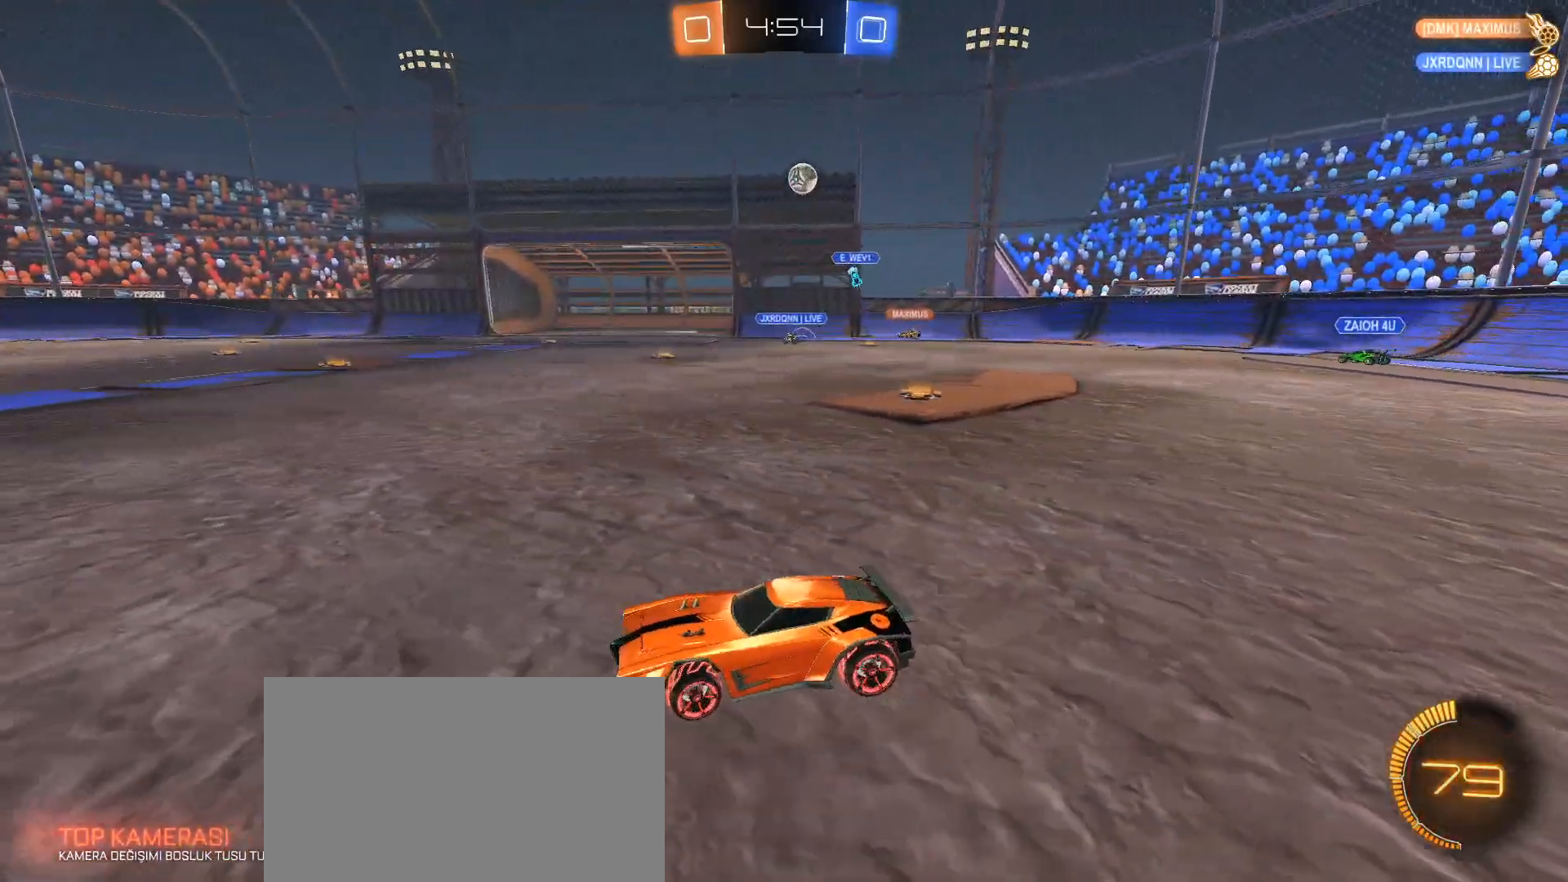
{"keys": ["d", "w"], "mouse": [], "events": [[100, "a", "up"], [284, "d", "down"]]}
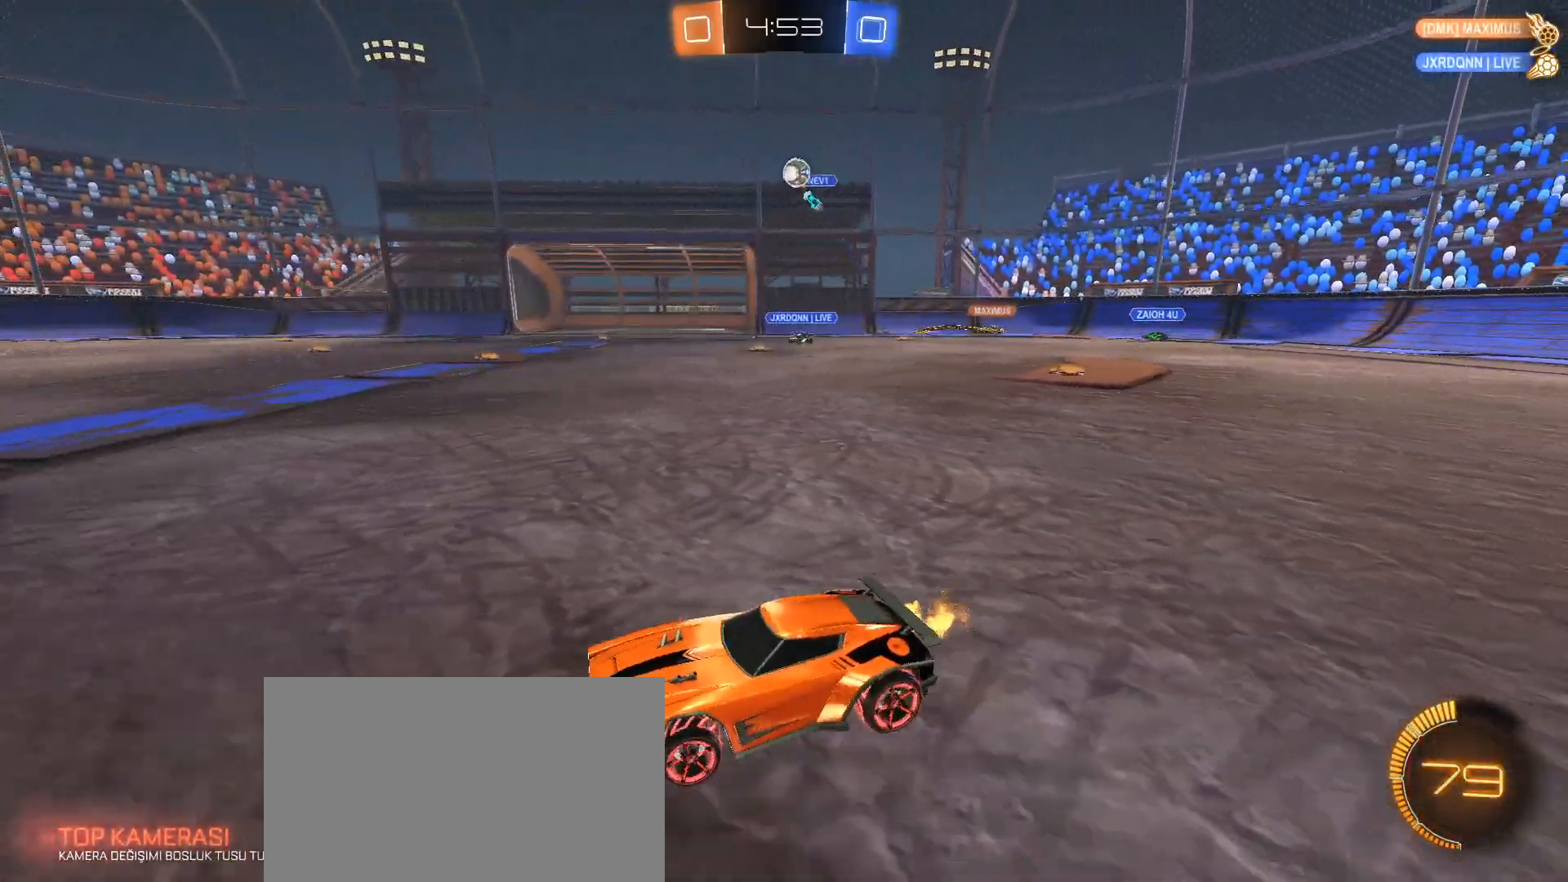
{"keys": ["a", "w"], "mouse": [], "events": [[201, "d", "up"], [251, "a", "down"], [384, "mouse_left", "down"], [484, "mouse_left", "up"]]}
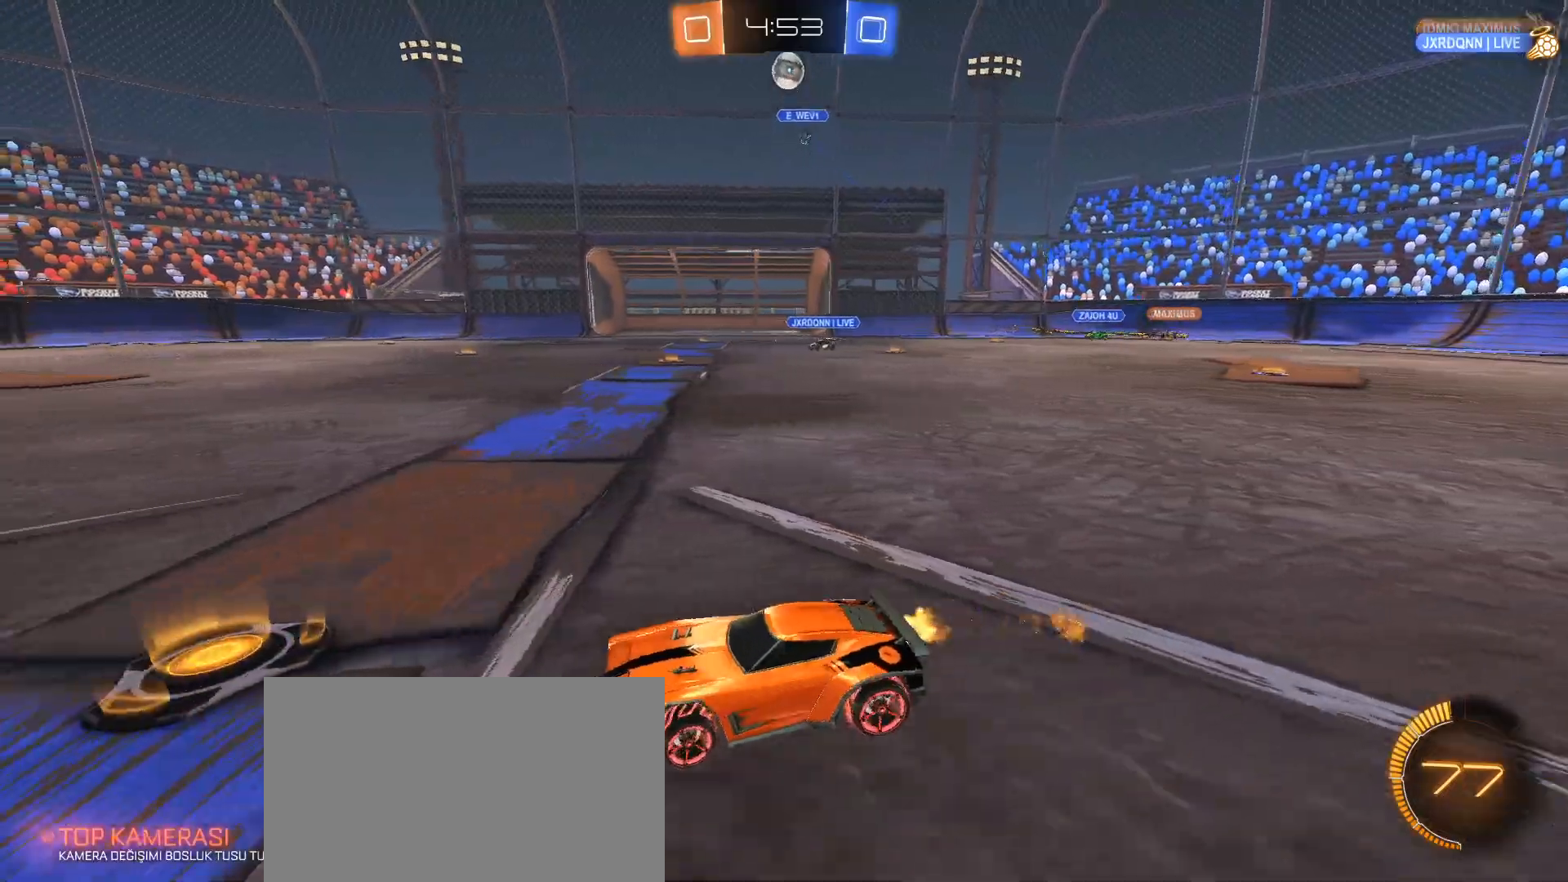
{"keys": ["w"], "mouse": ["right"], "events": [[117, "mouse_left", "down"], [167, "mouse_left", "up"], [317, "space", "down"], [350, "space", "up"], [500, "a", "up"], [500, "mouse_right", "down"]]}
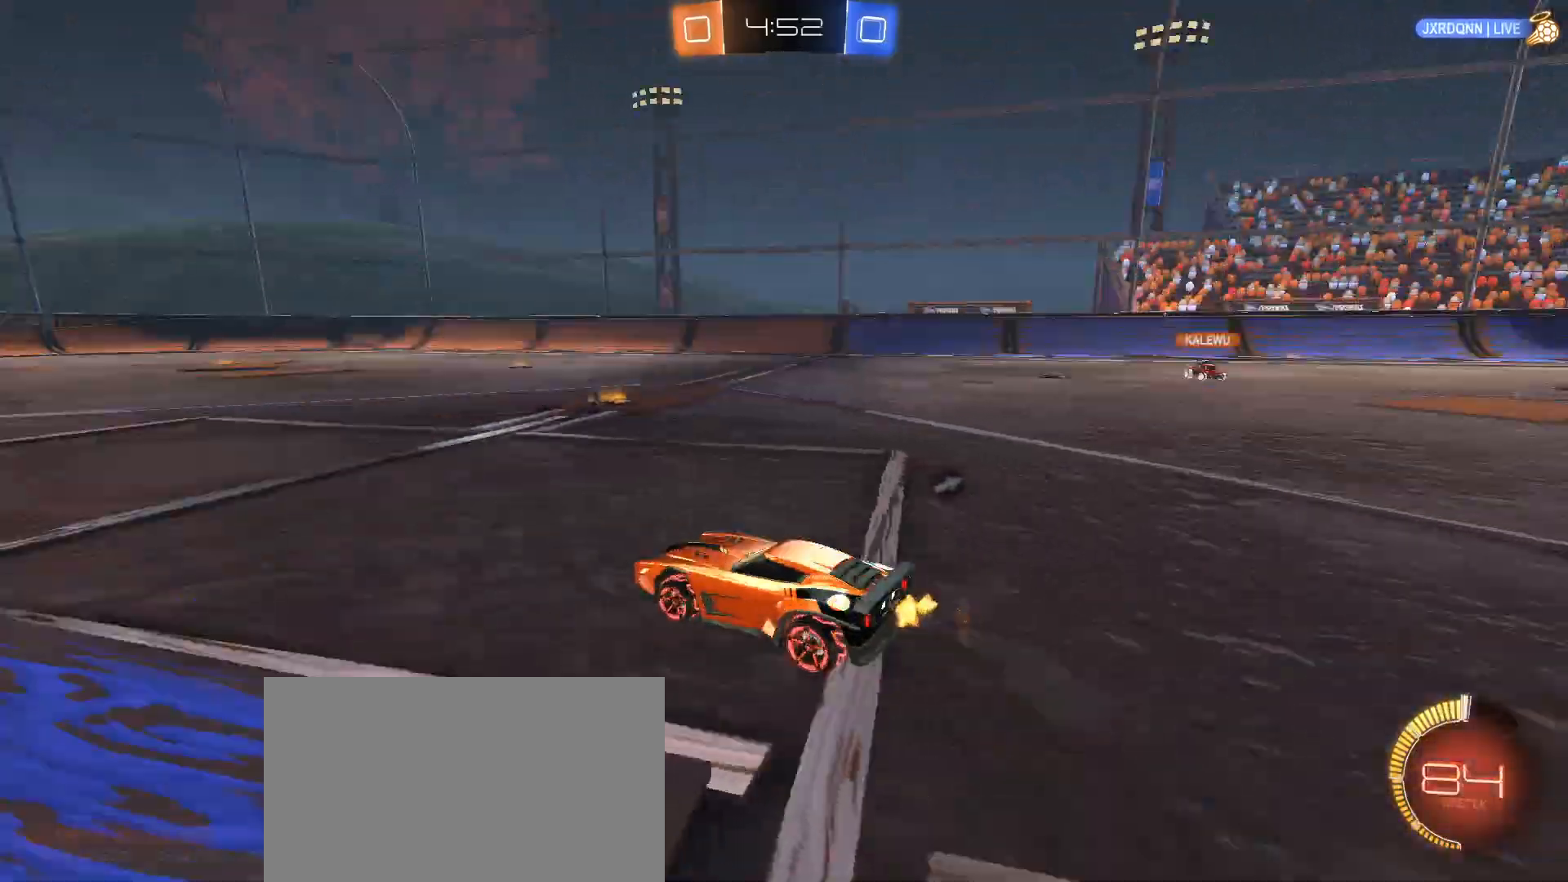
{"keys": ["w"], "mouse": [], "events": [[84, "mouse_right", "up"], [184, "mouse_right", "down"], [317, "mouse_right", "up"], [317, "space", "down"], [418, "space", "up"]]}
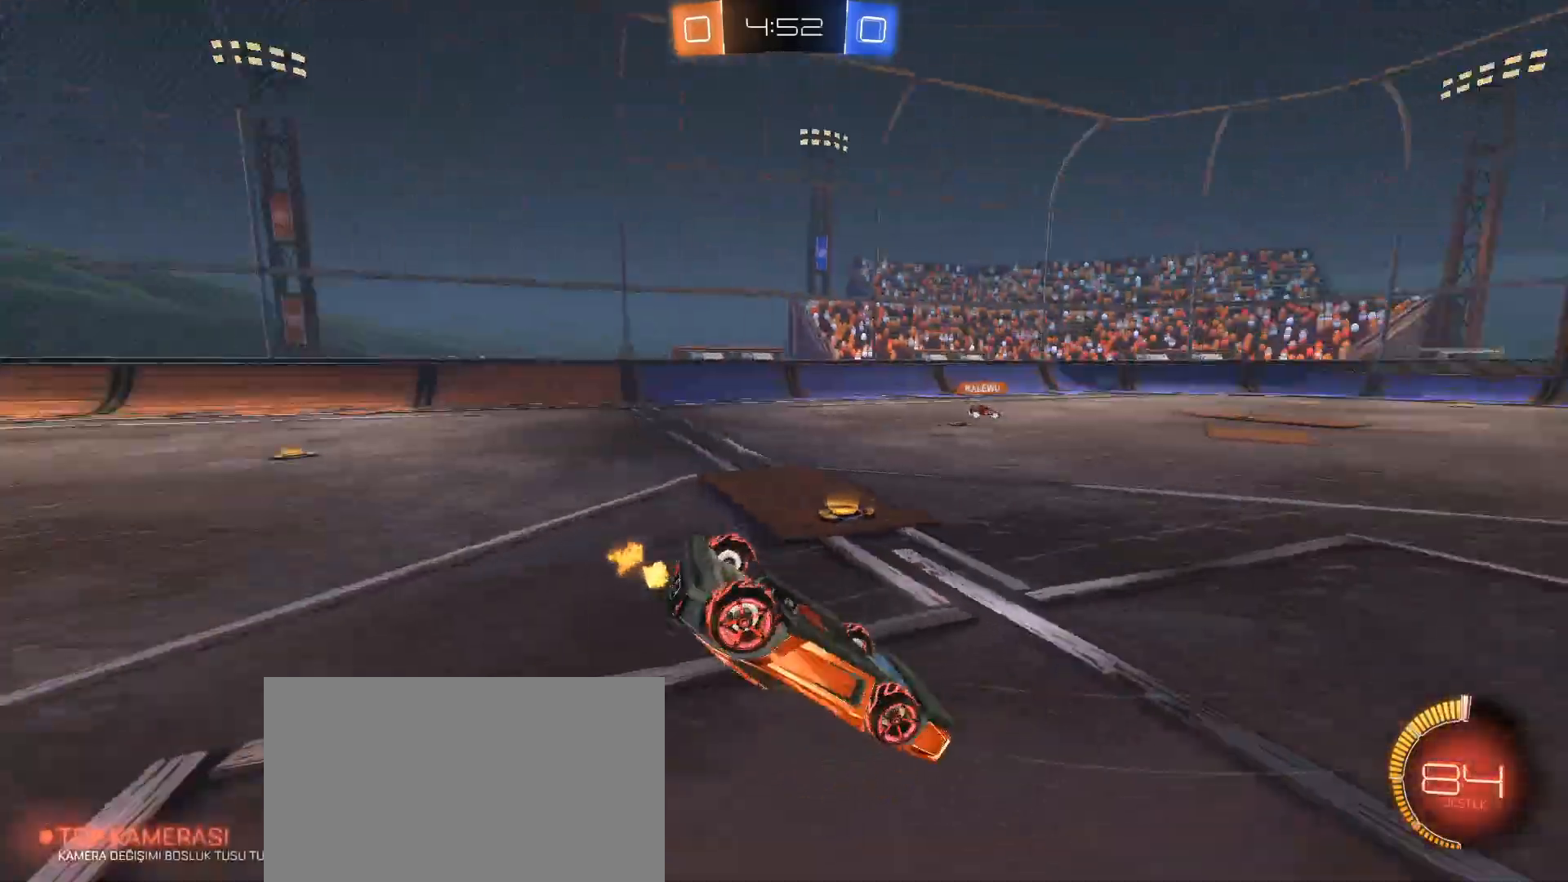
{"keys": [], "mouse": [], "events": [[50, "w", "up"]]}
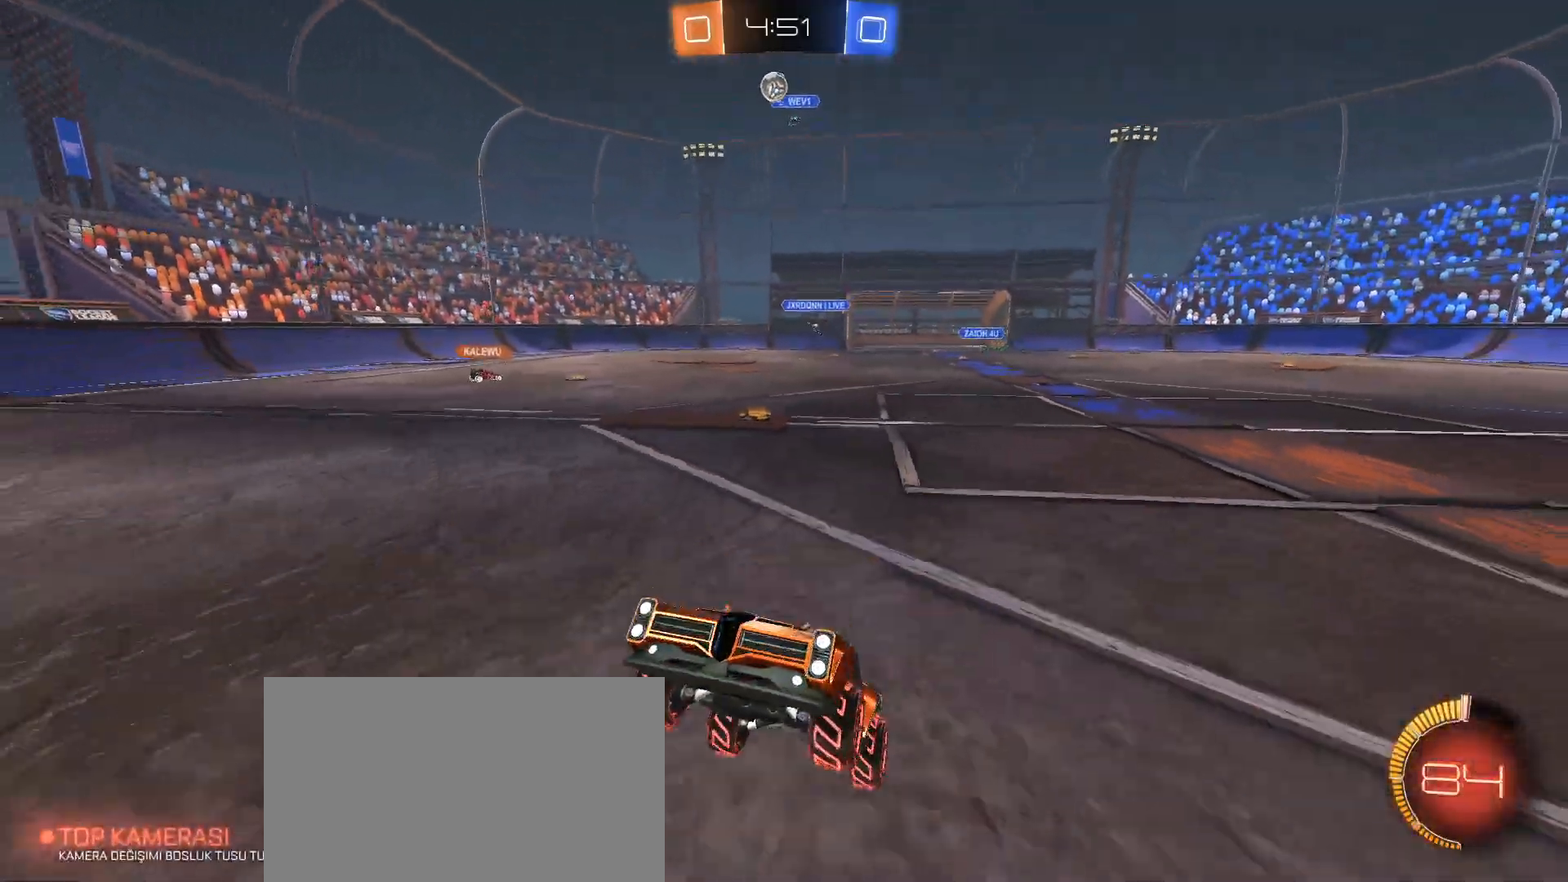
{"keys": ["a", "w"], "mouse": [], "events": [[351, "w", "down"], [401, "a", "down"]]}
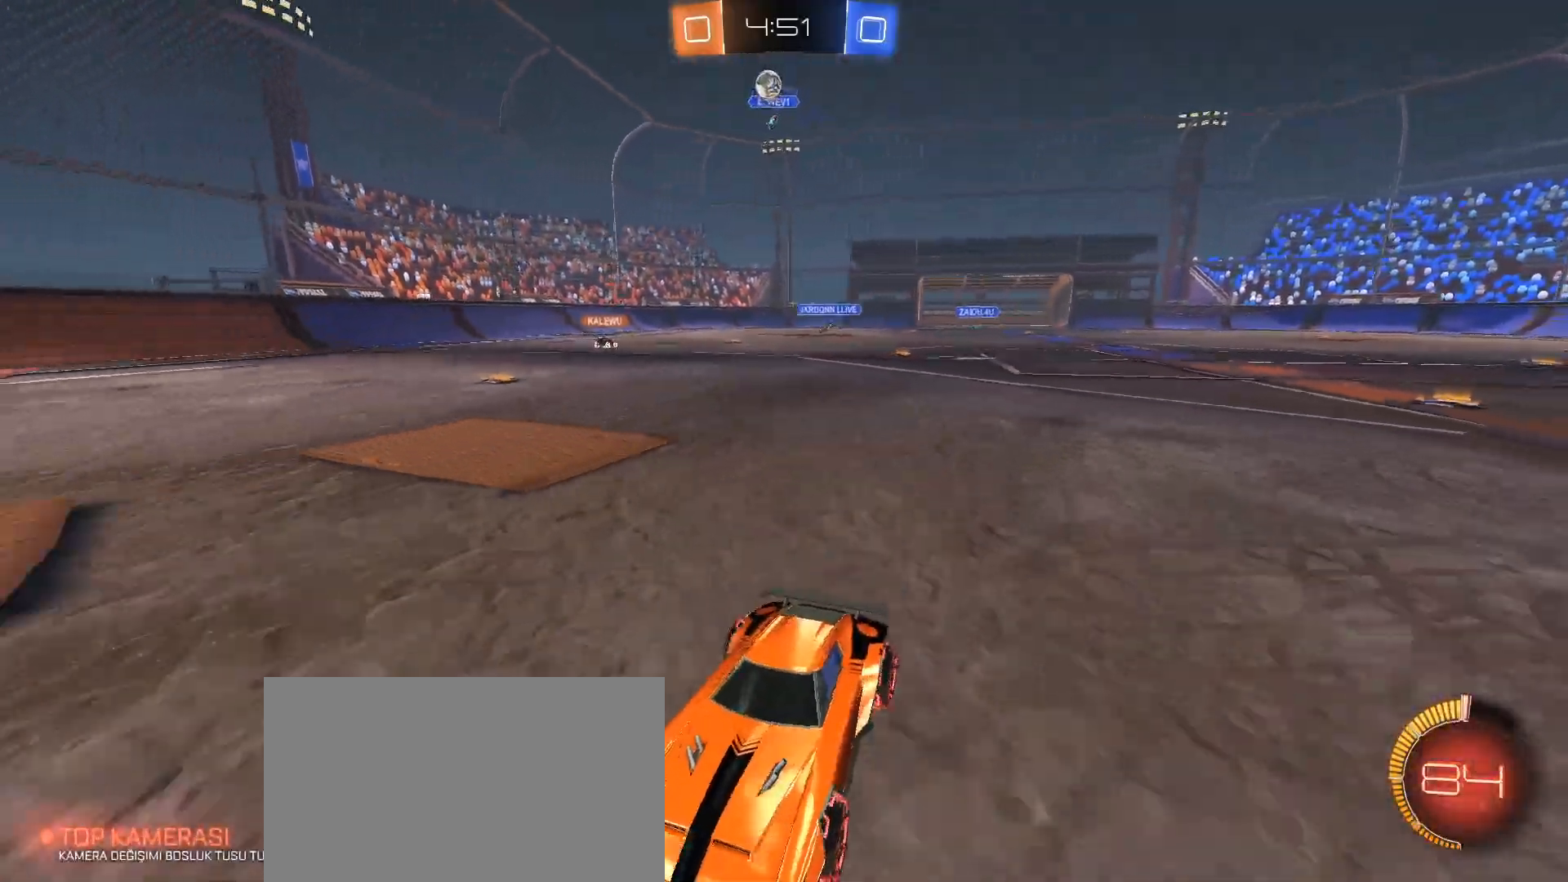
{"keys": ["d", "shift", "w"], "mouse": [], "events": [[133, "a", "up"], [284, "d", "down"], [367, "shift", "down"]]}
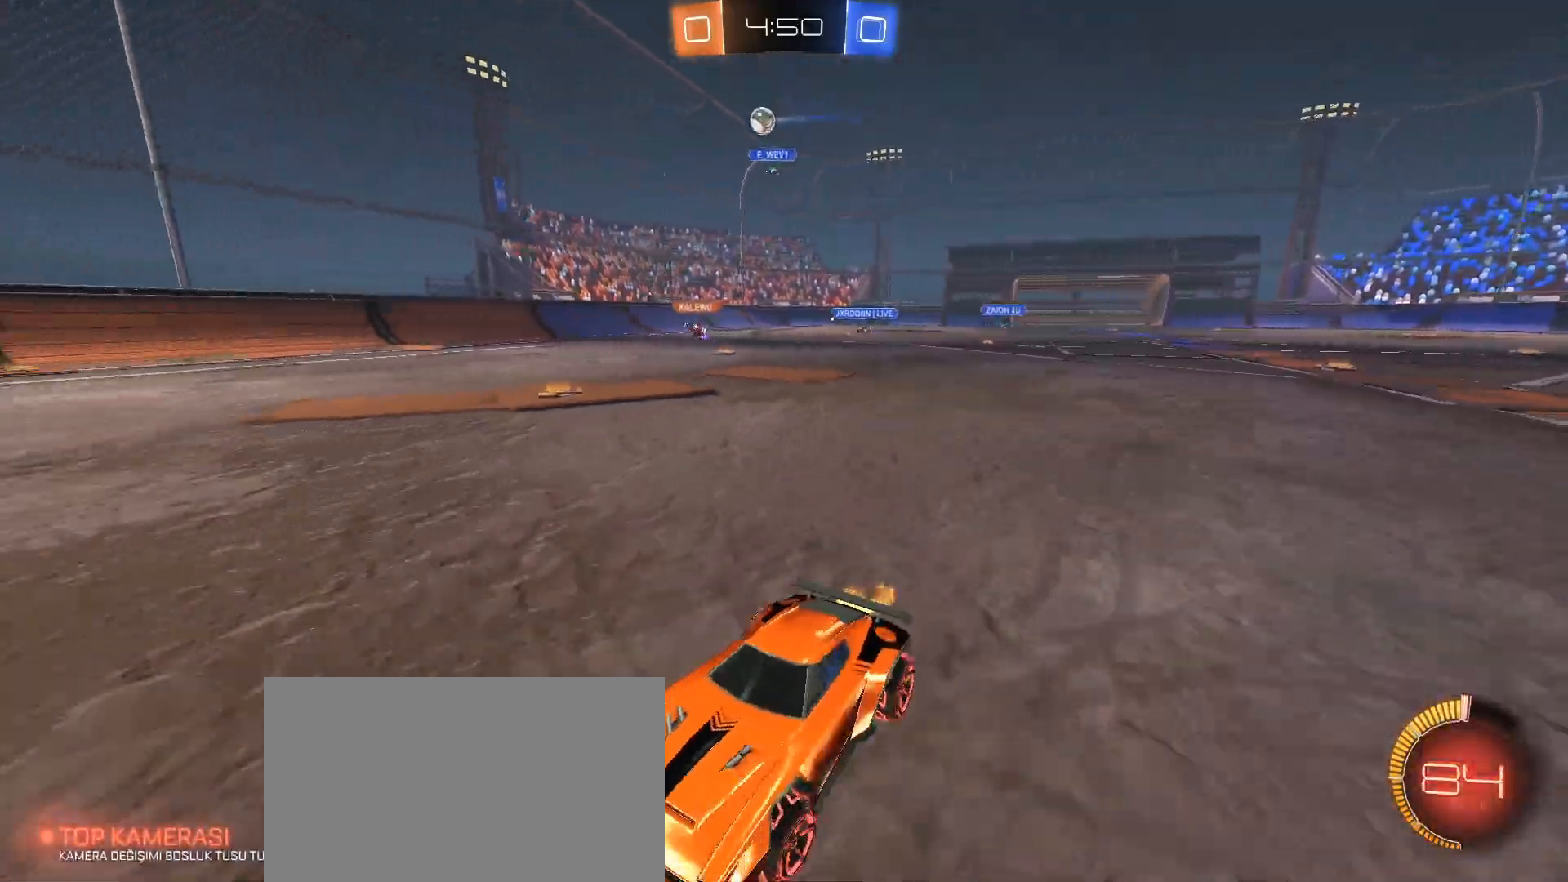
{"keys": ["d", "w"], "mouse": [], "events": [[17, "shift", "up"], [51, "d", "up"], [251, "d", "down"], [284, "shift", "down"], [384, "shift", "up"]]}
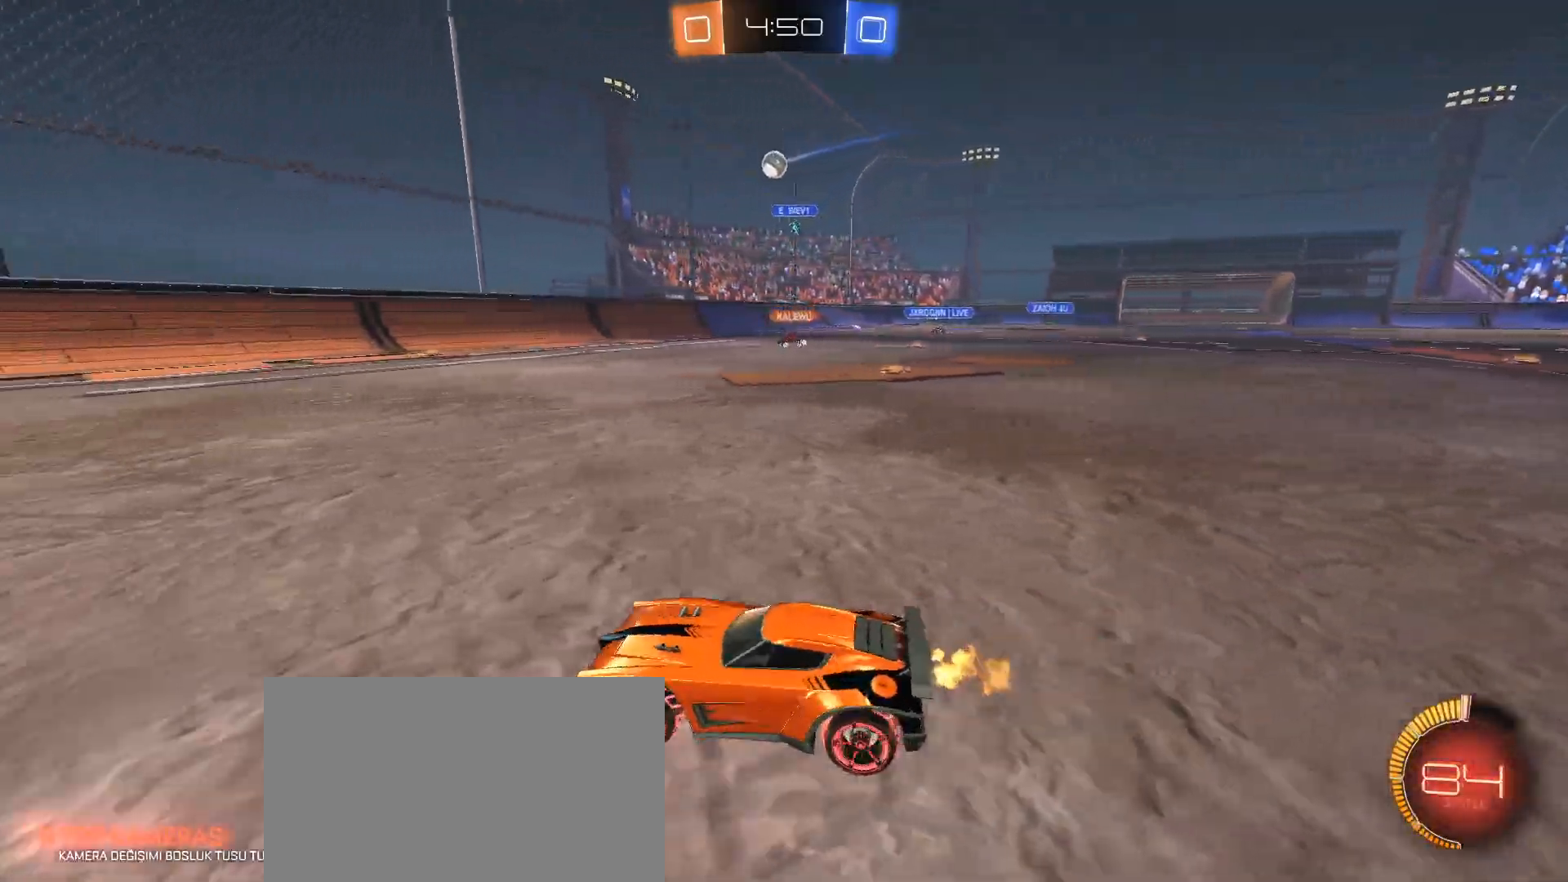
{"keys": ["w"], "mouse": ["left"], "events": [[167, "mouse_left", "down"], [450, "d", "up"]]}
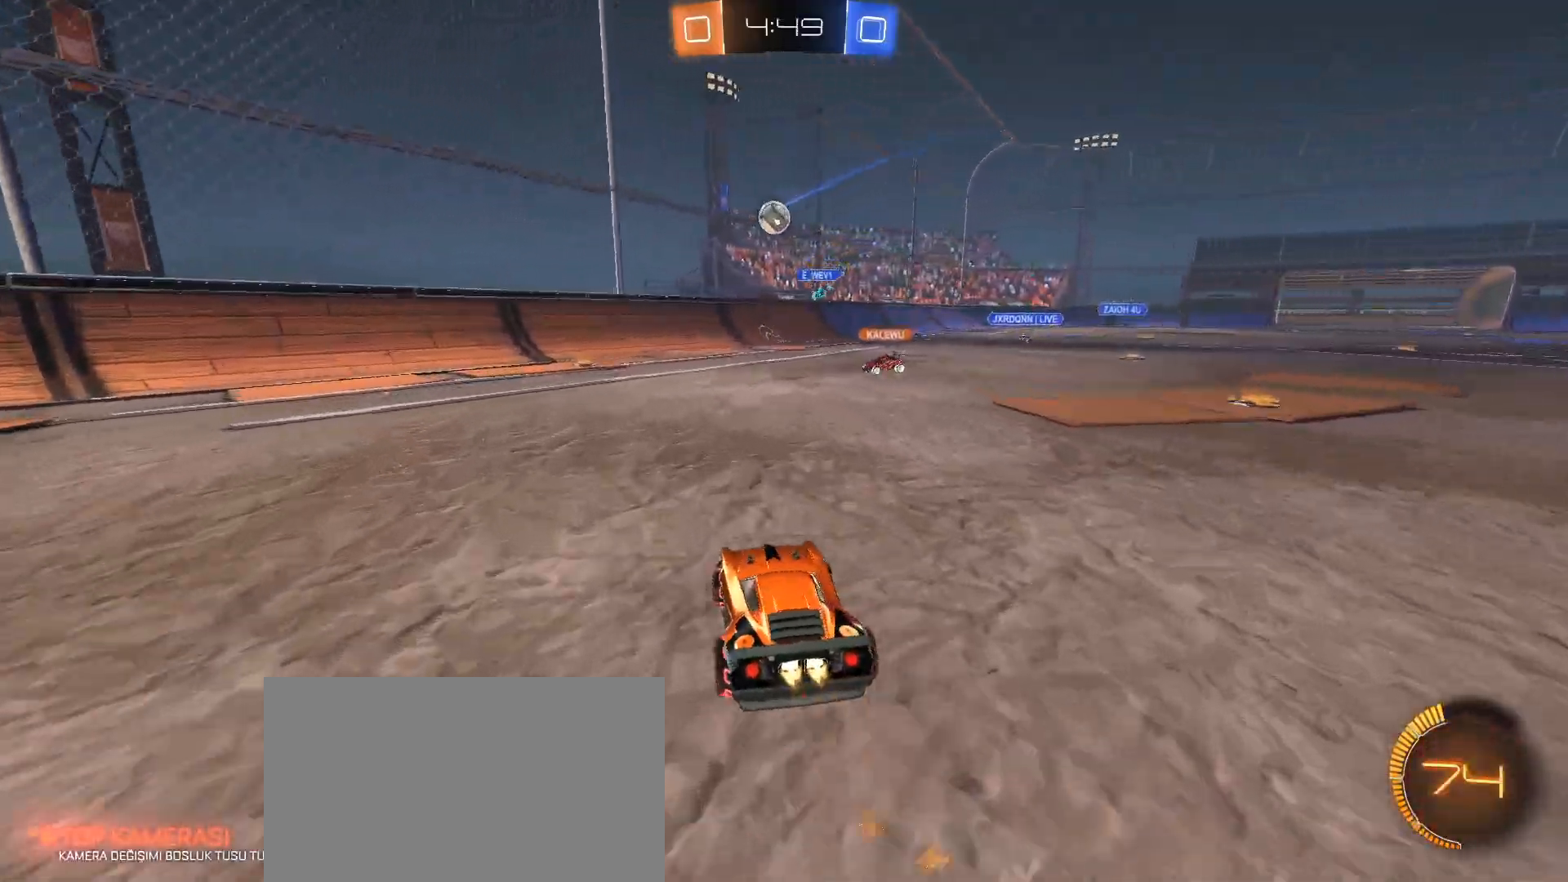
{"keys": [], "mouse": ["left", "right"], "events": [[84, "a", "down"], [184, "a", "up"], [234, "d", "down"], [317, "w", "up"], [418, "d", "up"], [418, "mouse_right", "down"]]}
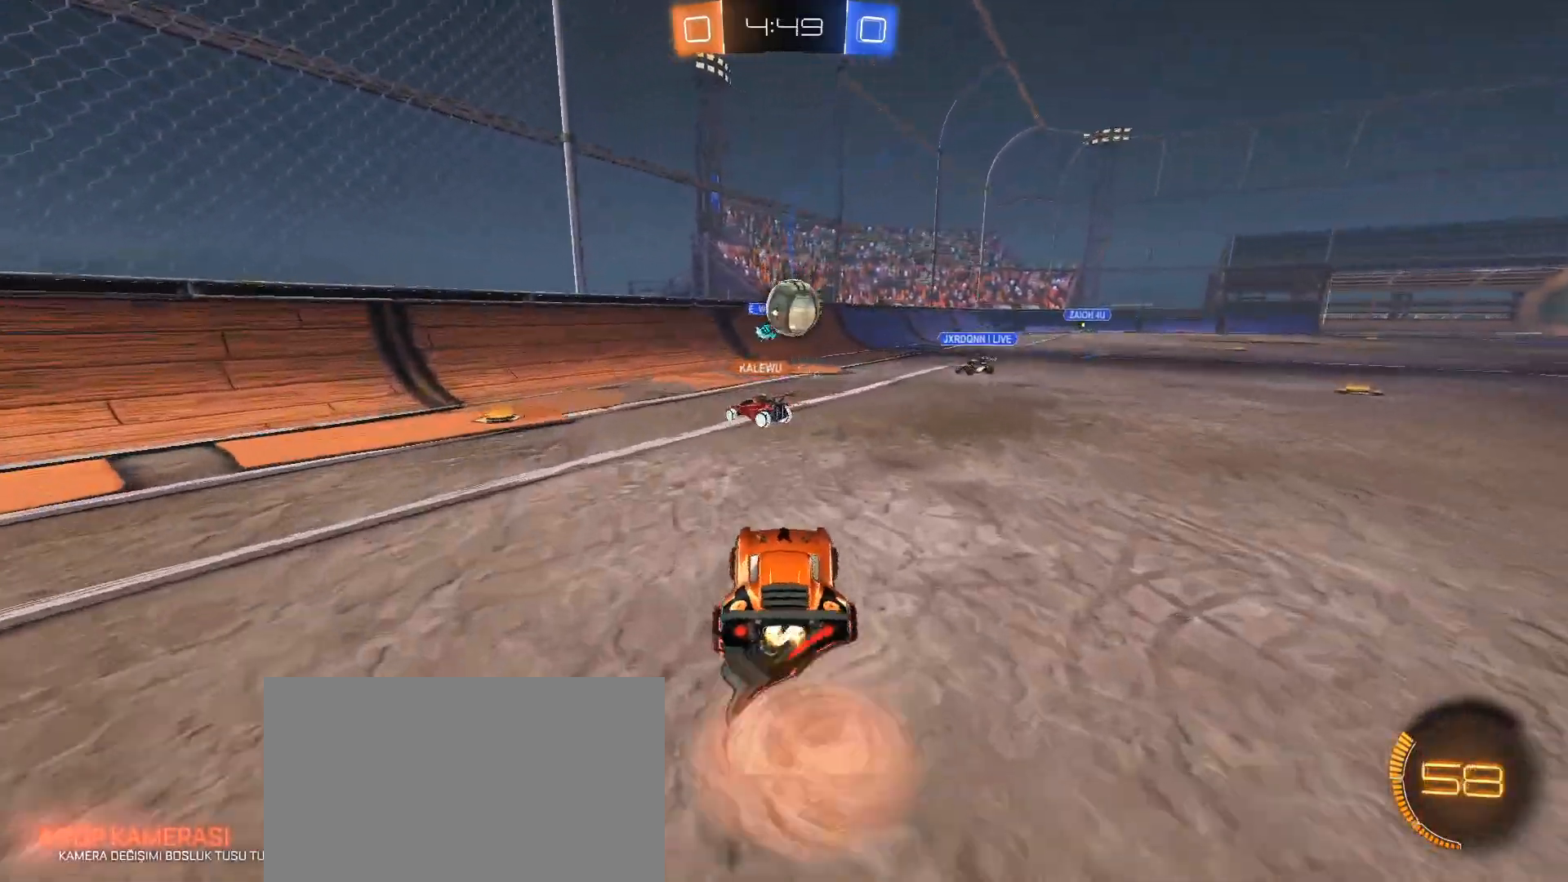
{"keys": [], "mouse": ["left", "right"], "events": [[17, "s", "down"], [50, "e", "down"], [50, "s", "up"], [100, "e", "up"], [100, "mouse_right", "up"], [150, "mouse_right", "down"]]}
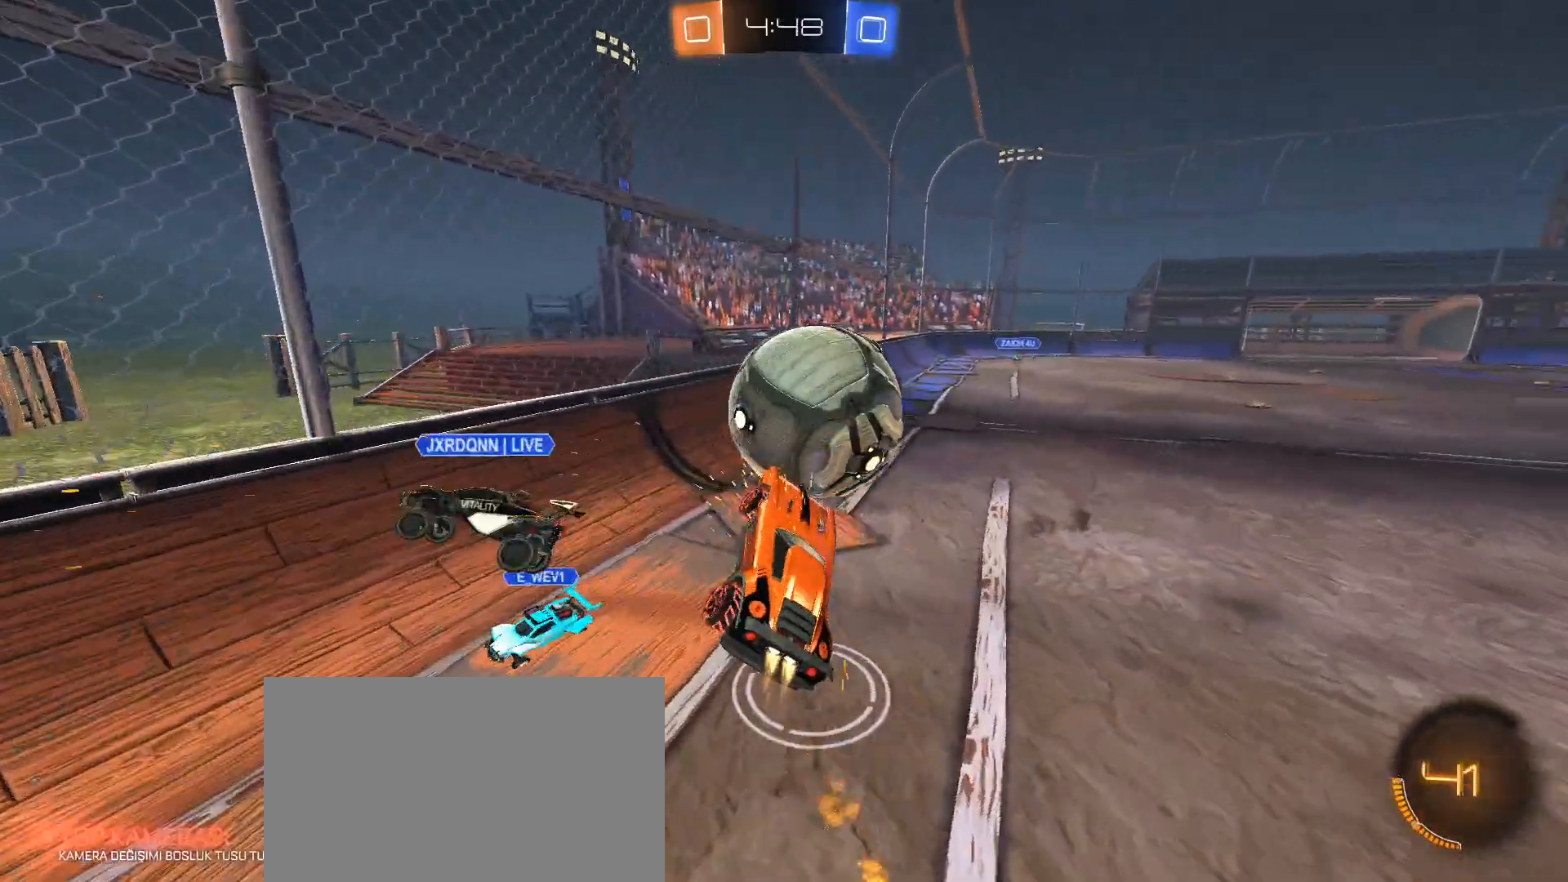
{"keys": ["d"], "mouse": [], "events": [[67, "e", "down"], [117, "e", "up"], [117, "mouse_left", "up"], [117, "mouse_right", "up"], [301, "d", "down"]]}
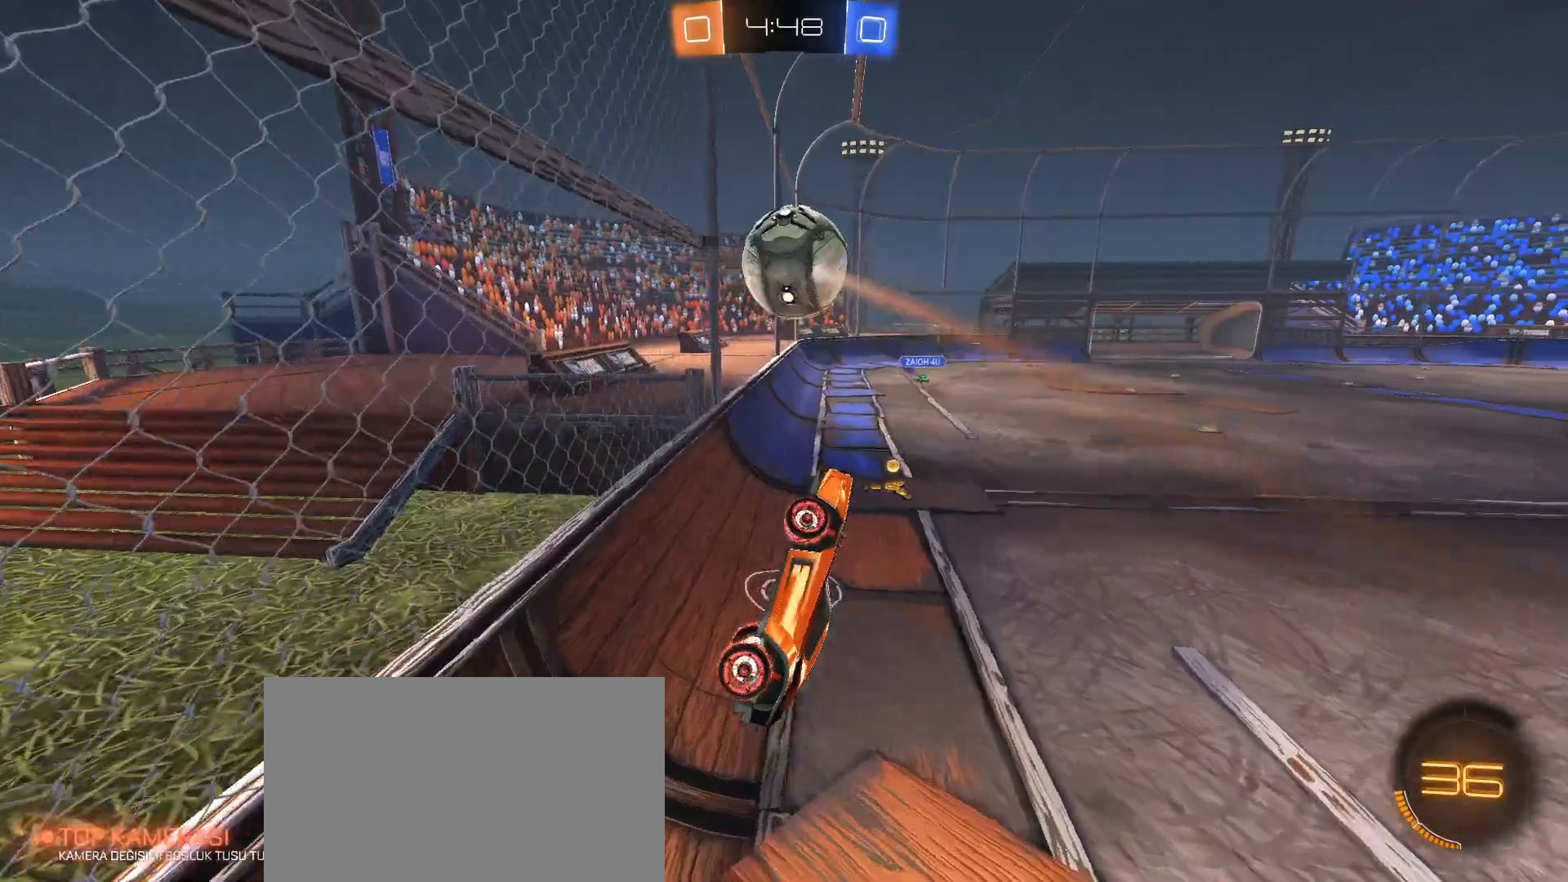
{"keys": ["d", "shift", "w"], "mouse": [], "events": [[234, "w", "down"], [267, "mouse_left", "down"], [467, "shift", "down"], [500, "mouse_left", "up"]]}
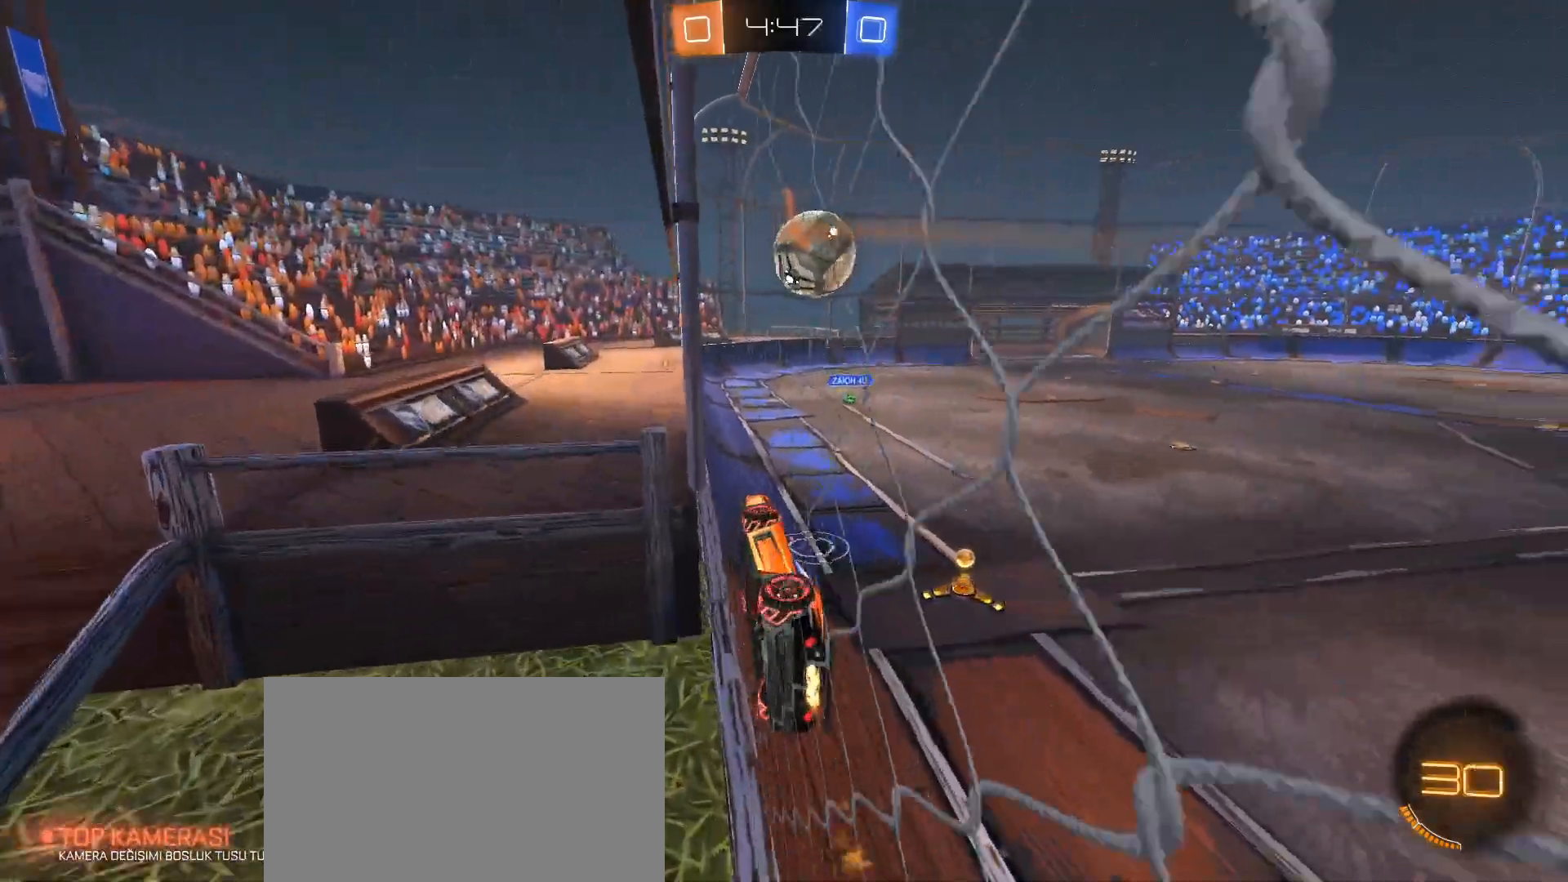
{"keys": ["d", "w"], "mouse": ["left"], "events": [[101, "shift", "up"], [334, "mouse_left", "down"]]}